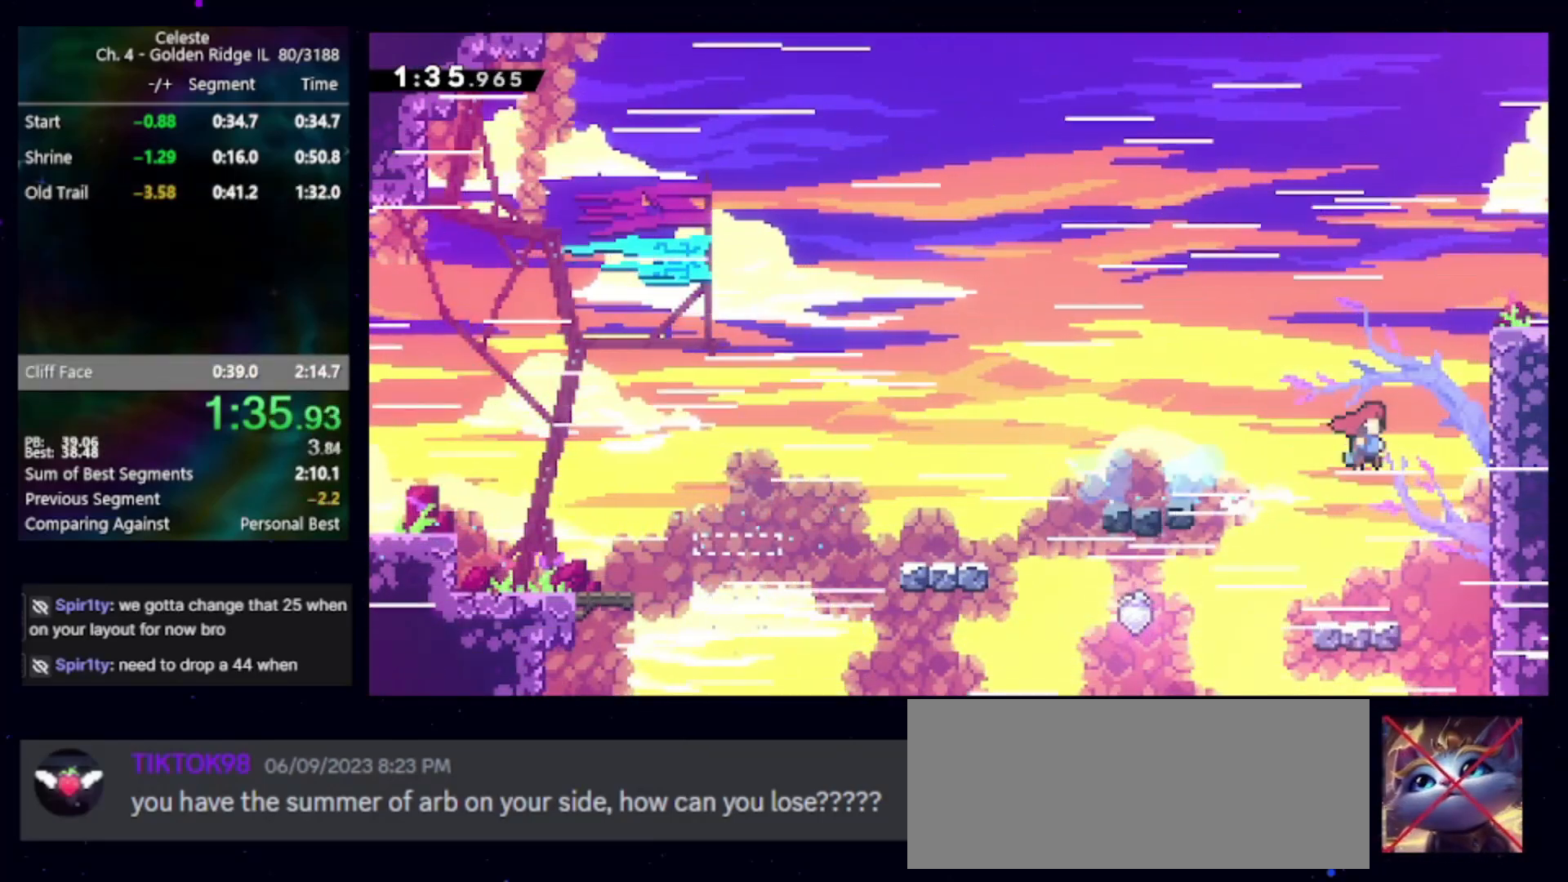
Gameplay with keyboard; each line is a JSON object with the keys held at the frame after it. "events" lists presses ("down") and releases ("up") of "cb", "dash", "dash2", "demo", "down", "grab", "jump", "jump2", "left", "pause", "rcb", "right", "talk", "up" and "upconfirm" between this image and that frame as [ms after this image, input, new state], when the widget could be followed in between. No other keys are recorded. Mouse input is not recorded. Key names are as the overlay labels them; some are game actions (e.g. jump) rather than physical keys. Not read: other_keys.
{"keys": ["cb", "jump", "right"], "events": [[183, "cb", "down"], [267, "cb", "up"], [317, "cb", "down"]]}
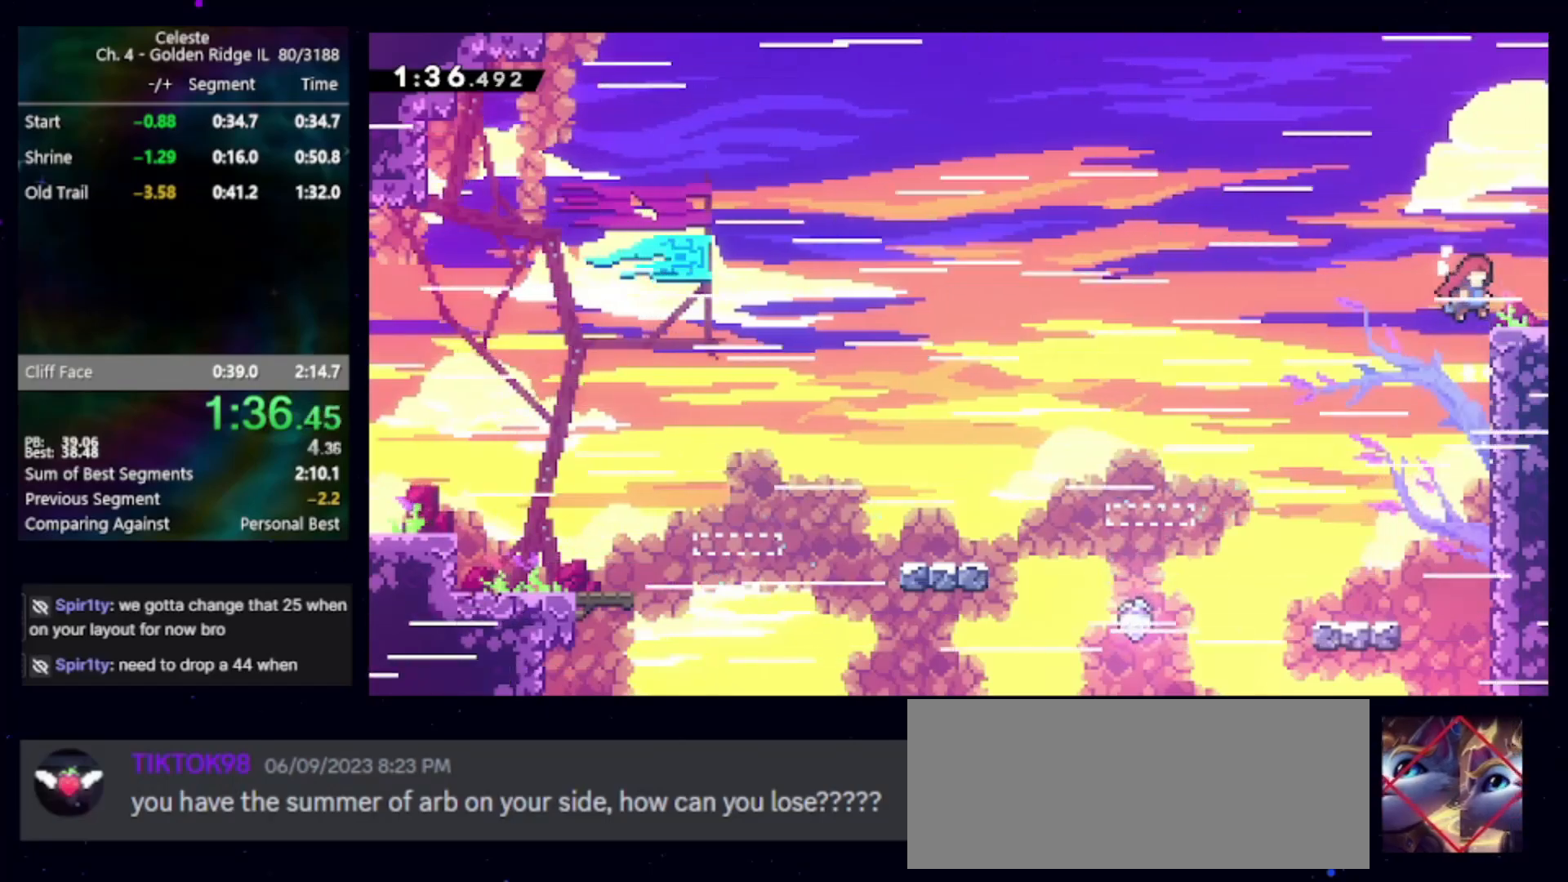
{"keys": ["right"], "events": [[17, "demo", "down"], [50, "cb", "up"], [50, "jump", "up"], [150, "demo", "up"]]}
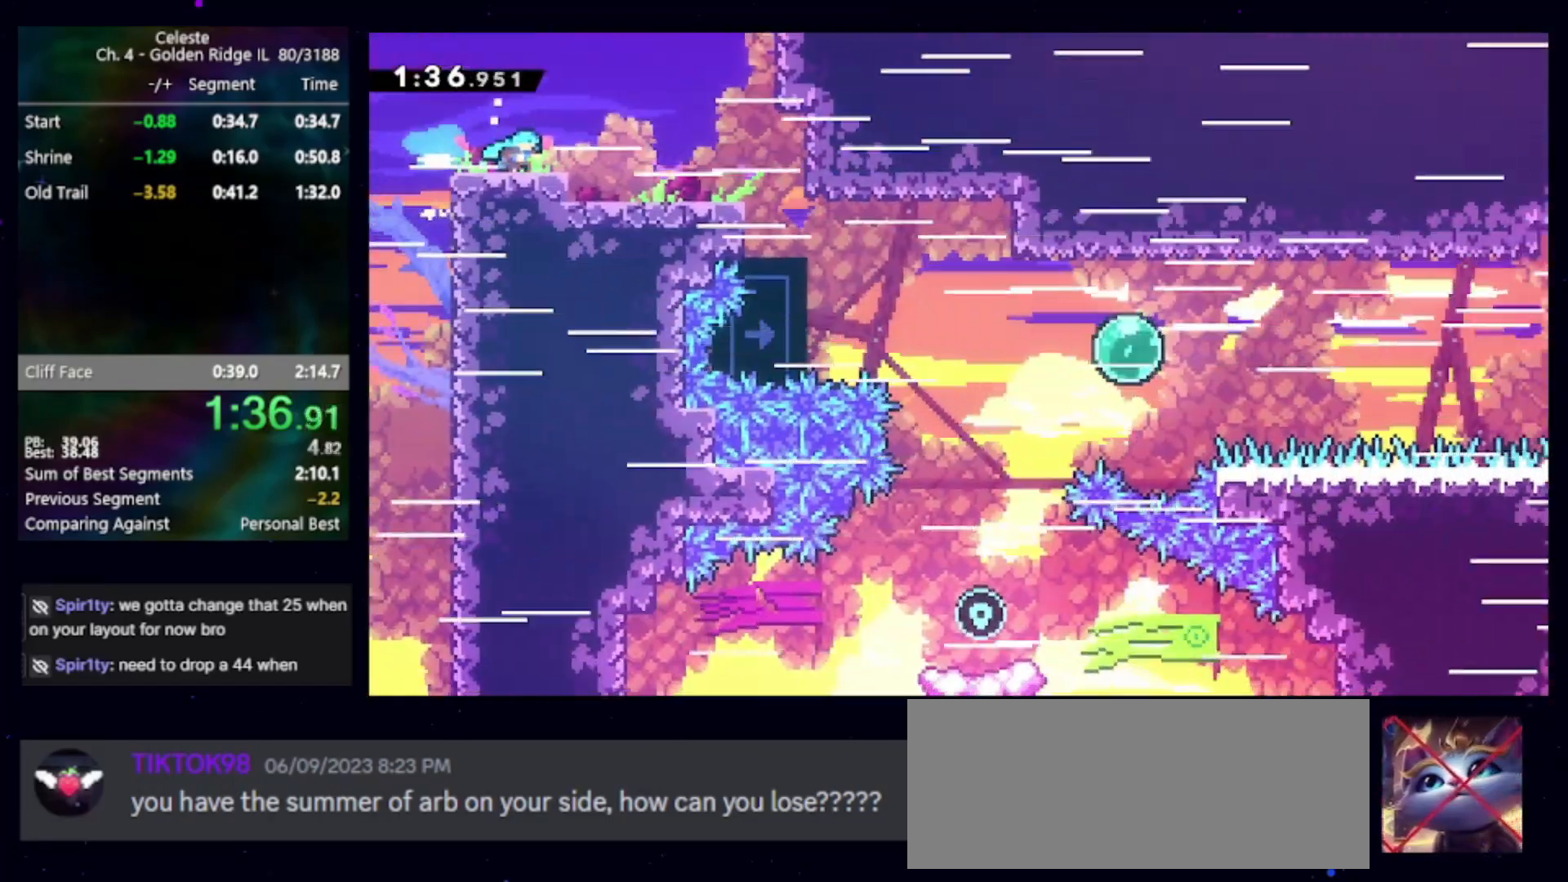
{"keys": ["right"], "events": [[400, "jump", "down"], [450, "jump", "up"]]}
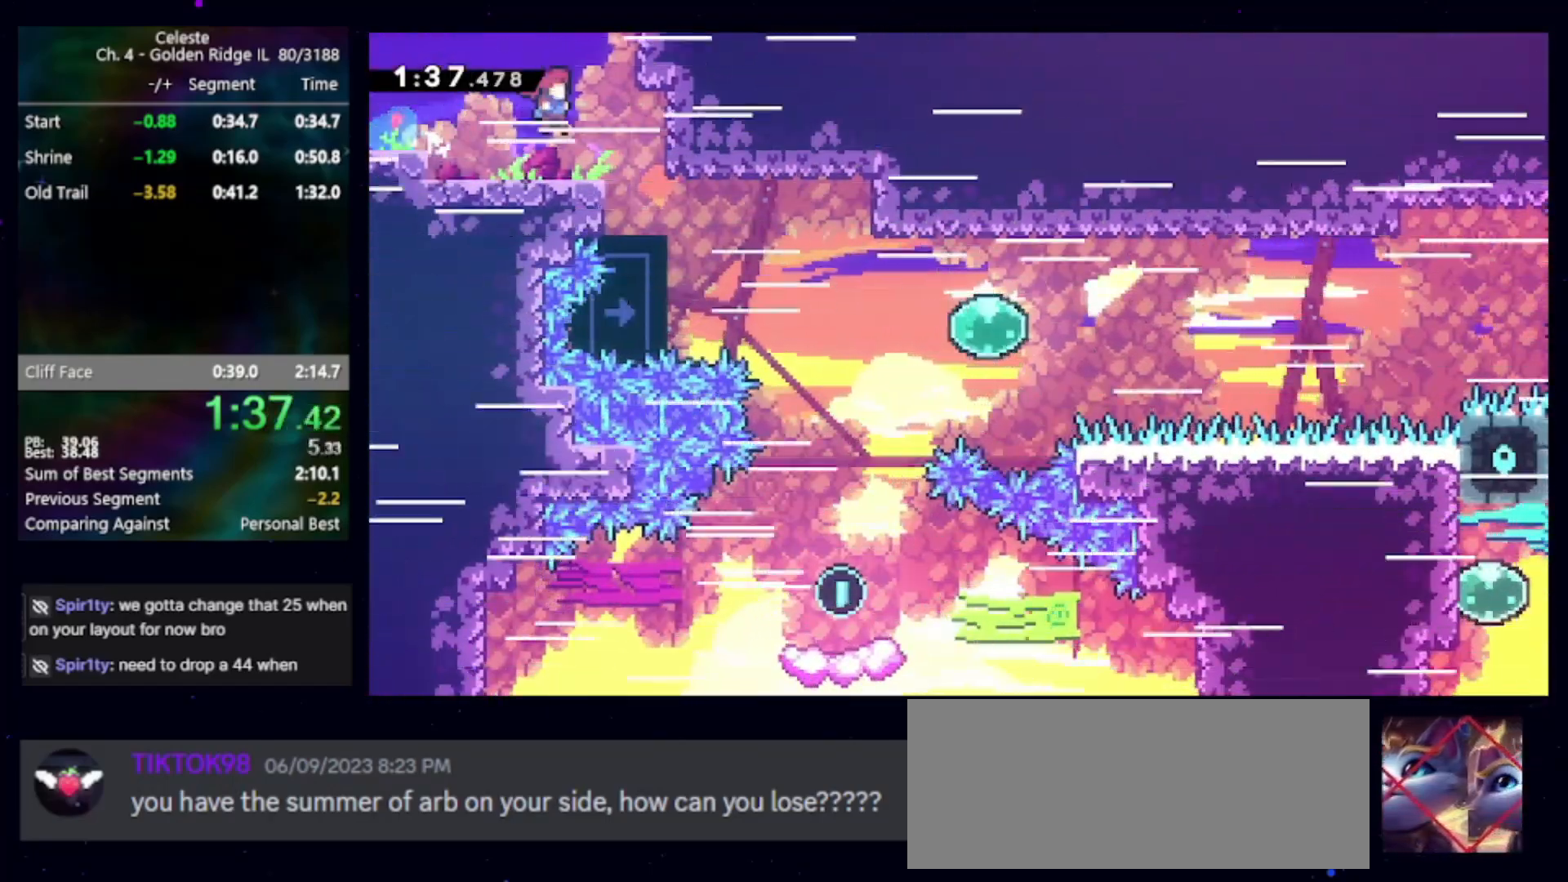
{"keys": ["right"], "events": [[133, "dash2", "down"], [133, "down", "down"], [133, "right", "up"], [233, "dash2", "up"], [317, "dash2", "down"], [317, "down", "up"], [317, "right", "down"], [467, "dash2", "up"]]}
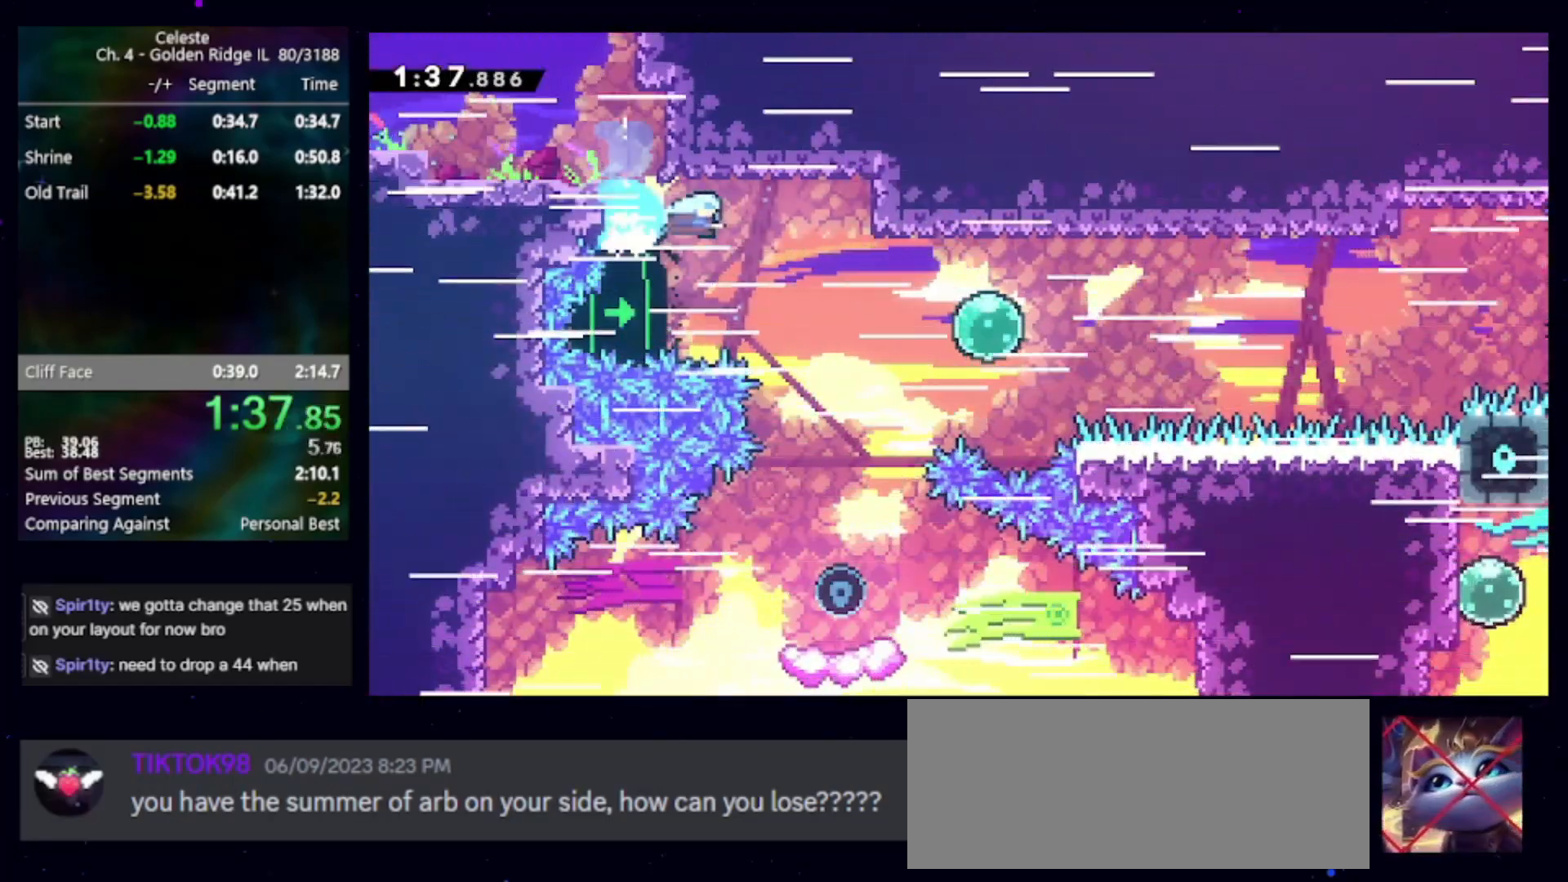
{"keys": ["down", "right"], "events": [[17, "down", "down"]]}
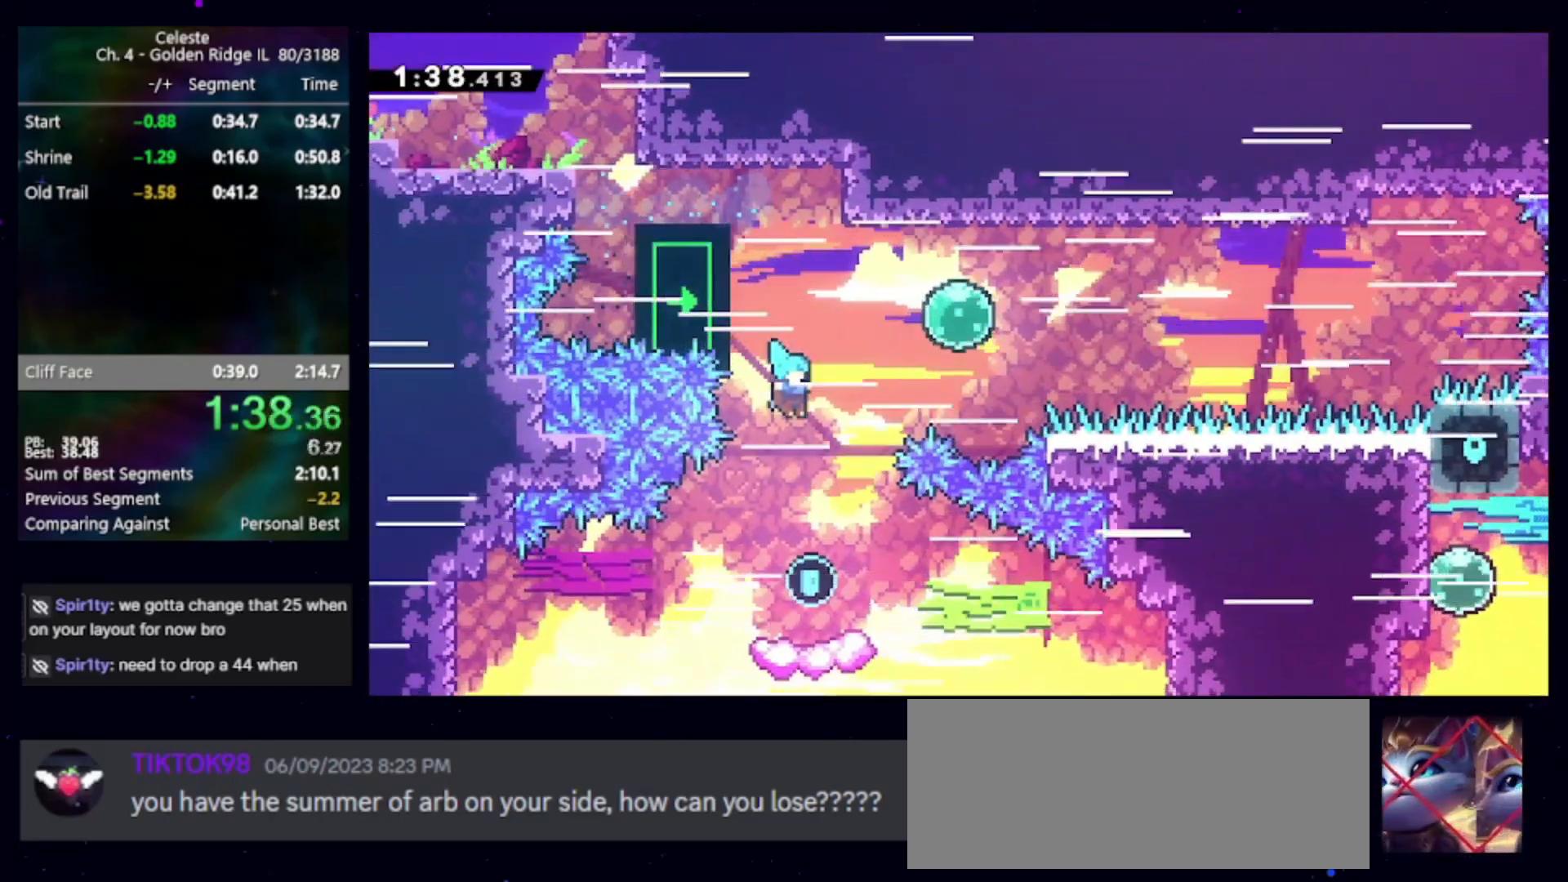
{"keys": ["right"], "events": [[483, "down", "up"]]}
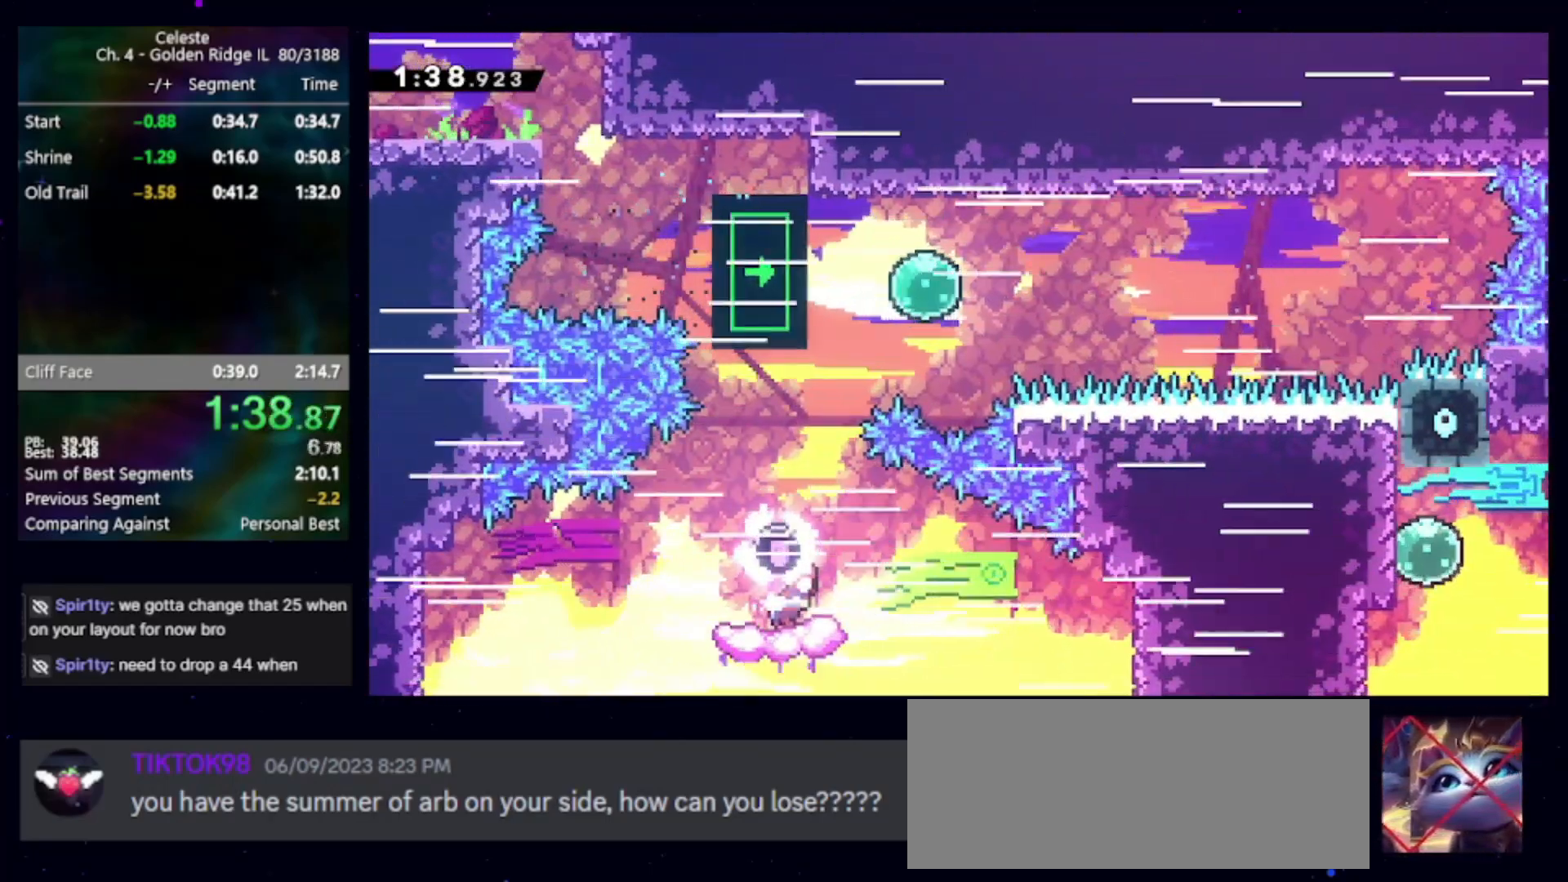
{"keys": ["dash2", "up"], "events": [[33, "jump", "down"], [233, "dash2", "down"], [233, "jump", "up"], [233, "up", "down"], [367, "dash2", "up"], [417, "right", "up"], [467, "dash2", "down"]]}
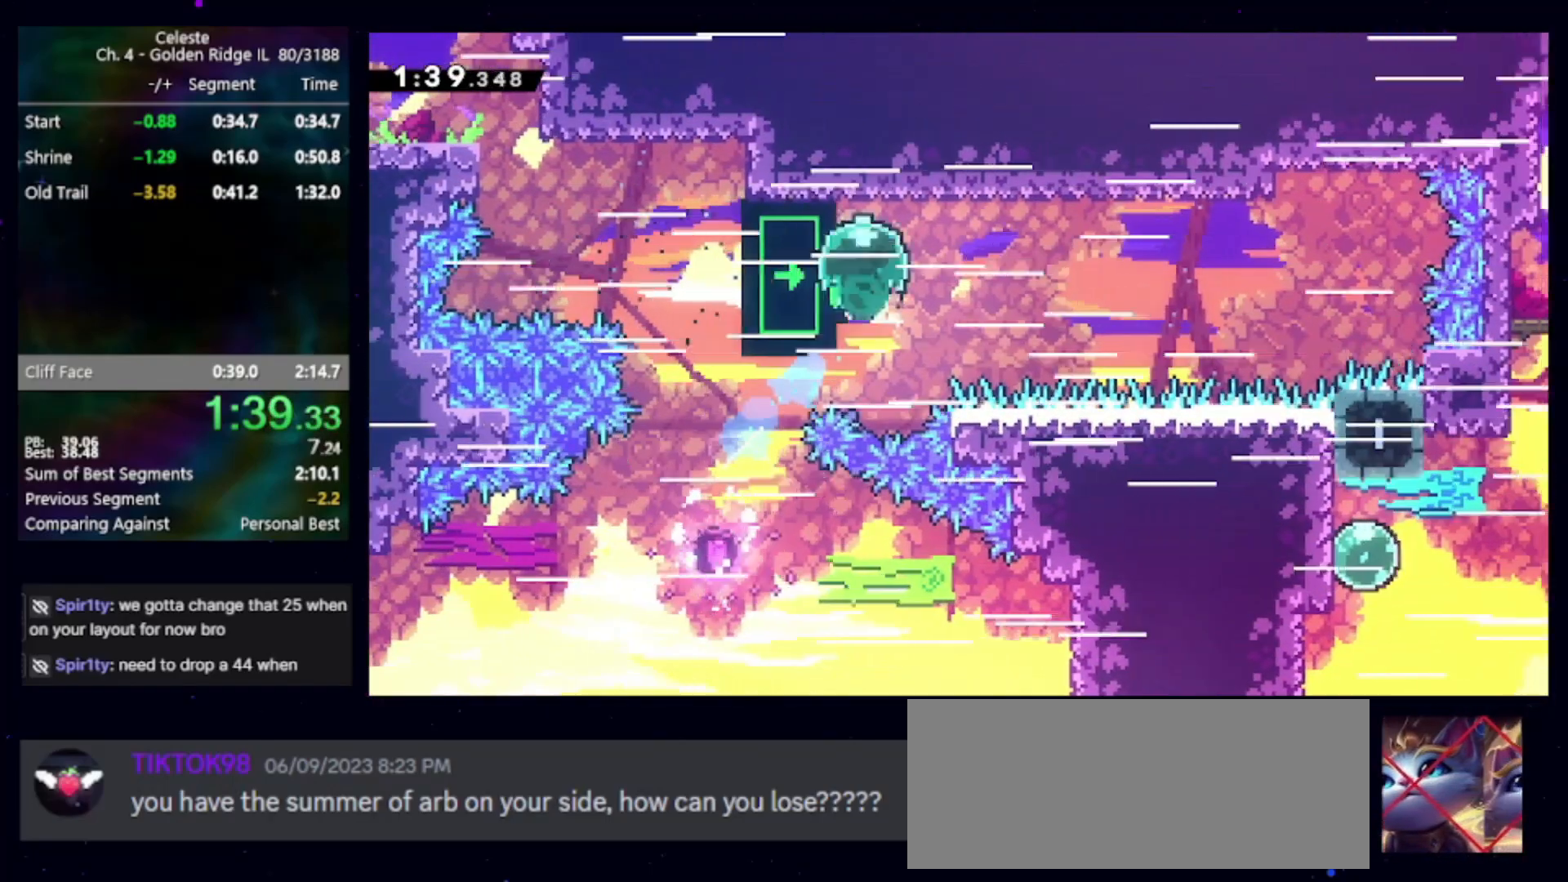
{"keys": ["down", "right"], "events": [[67, "dash2", "up"], [117, "up", "up"], [150, "right", "down"], [200, "dash", "down"], [200, "down", "down"], [333, "dash", "up"]]}
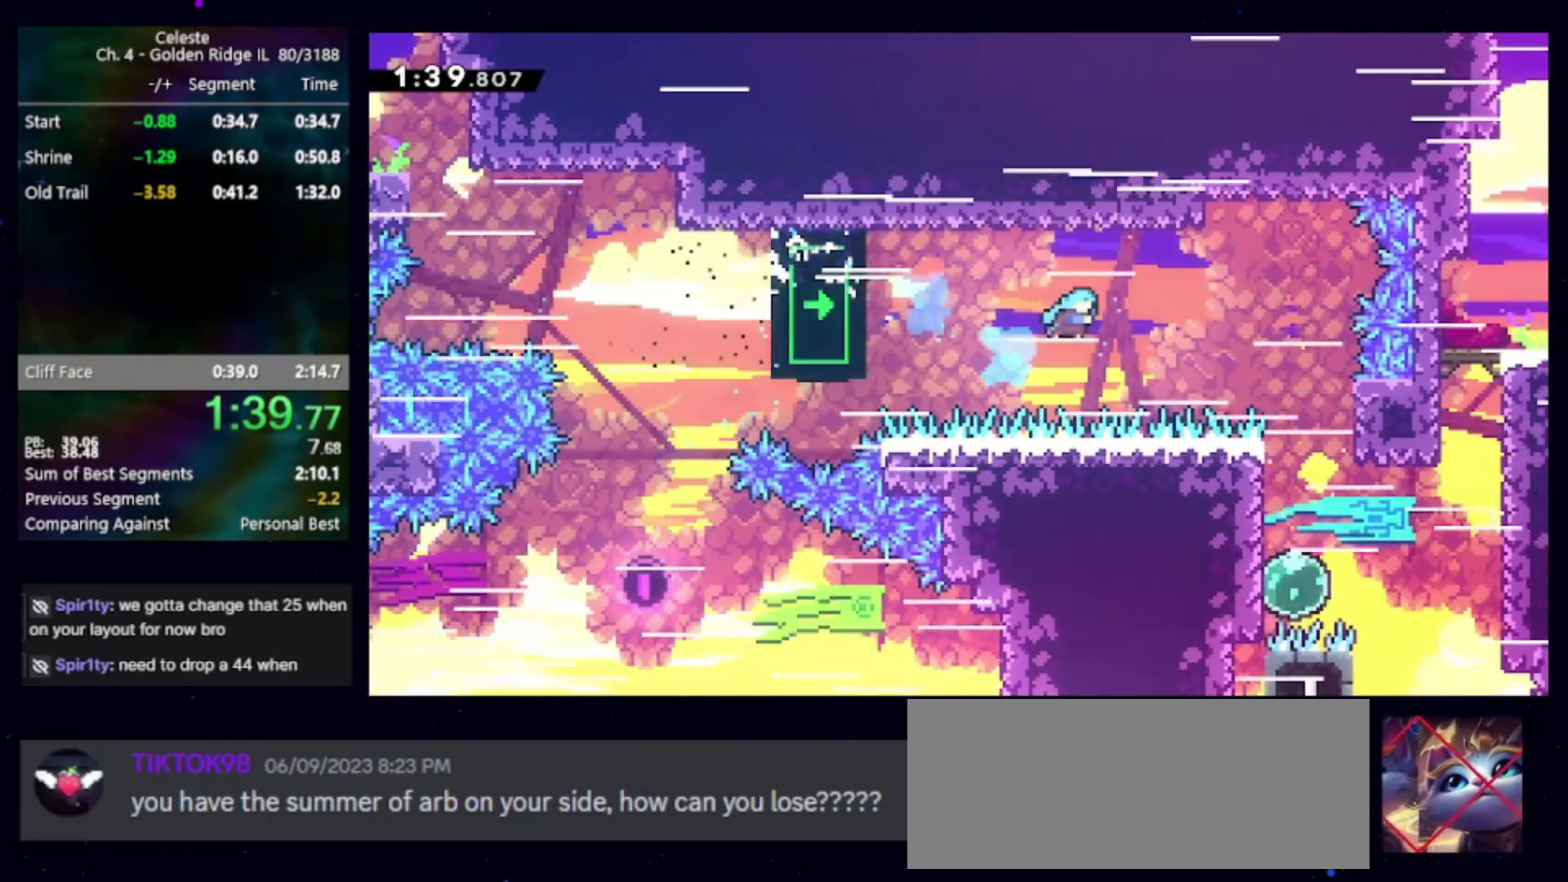
{"keys": ["down"], "events": [[450, "right", "up"]]}
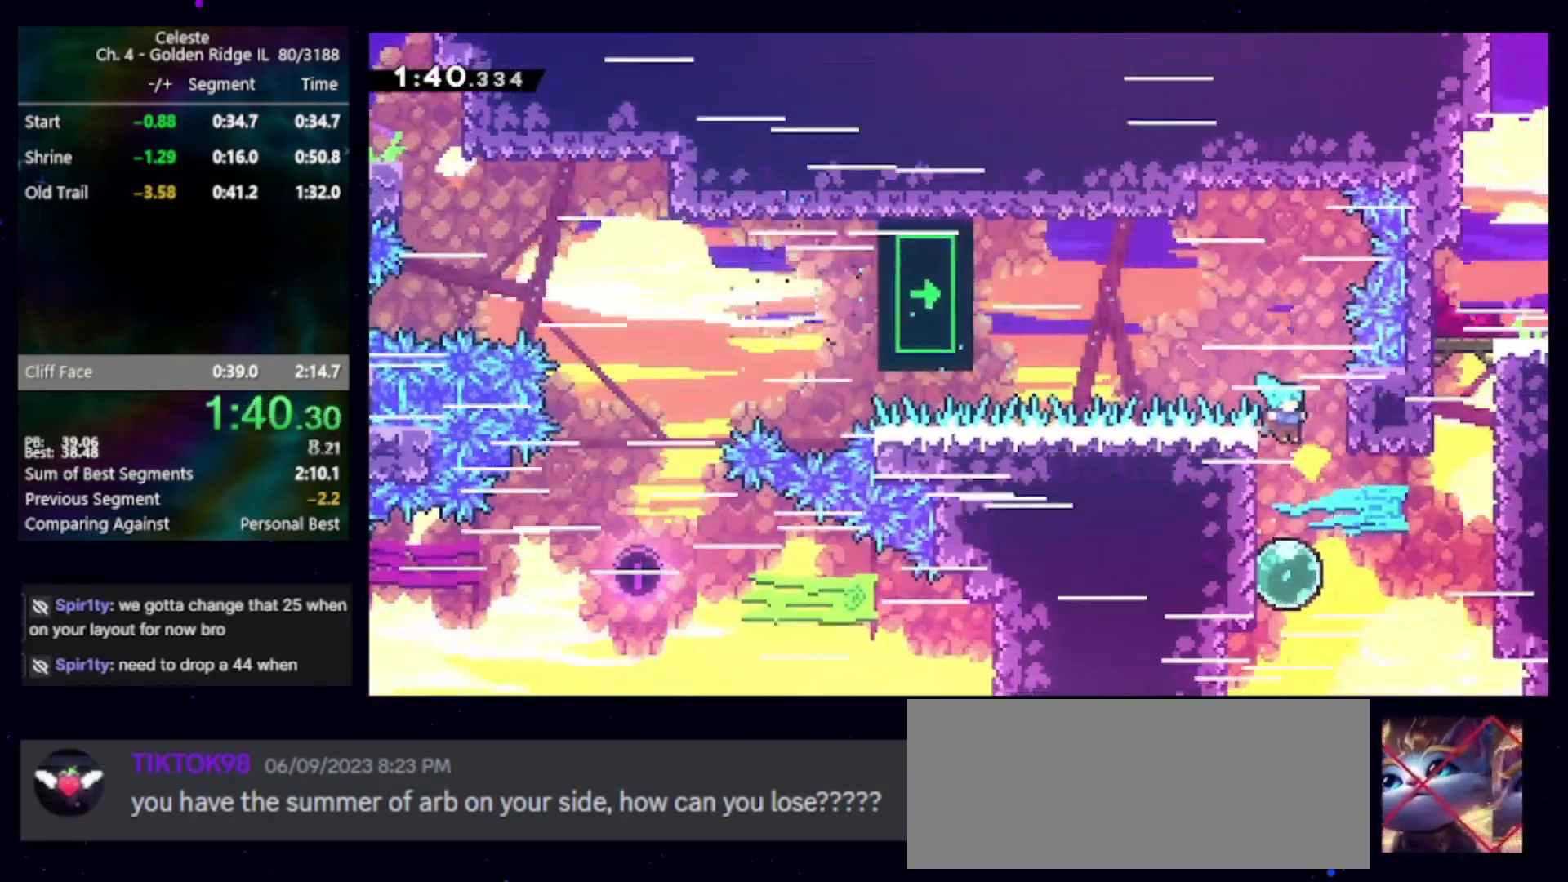
{"keys": ["up"], "events": [[83, "right", "down"], [133, "dash2", "down"], [133, "down", "up"], [283, "dash2", "up"], [367, "right", "up"], [417, "dash2", "down"], [417, "up", "down"], [500, "dash2", "up"]]}
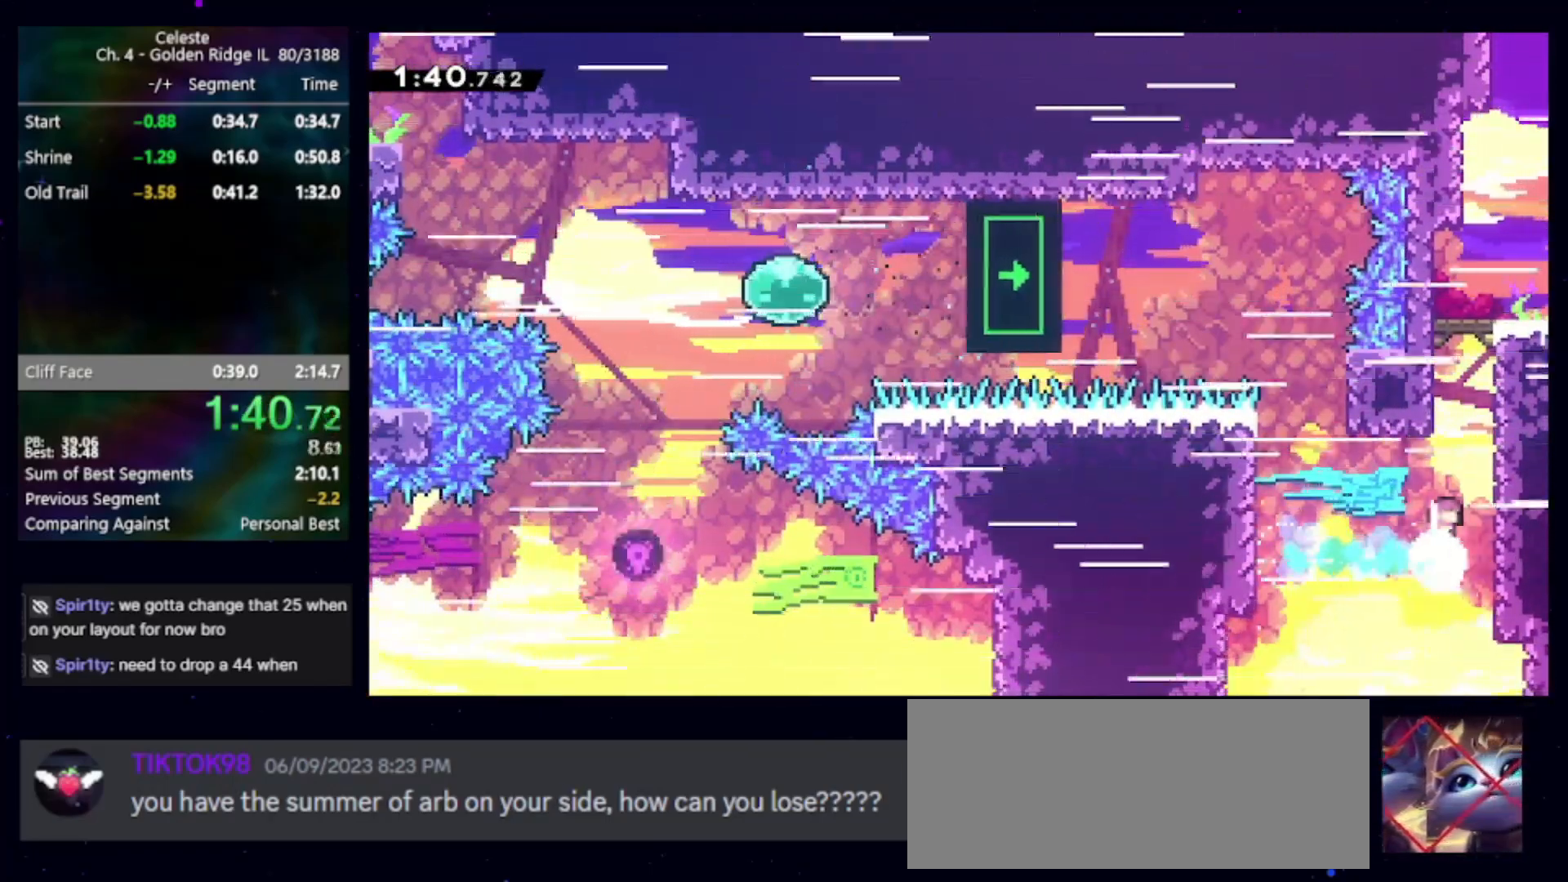
{"keys": ["down", "right"], "events": [[100, "left", "down"], [100, "up", "up"], [150, "jump", "down"], [250, "jump", "up"], [383, "left", "up"], [483, "down", "down"], [483, "right", "down"]]}
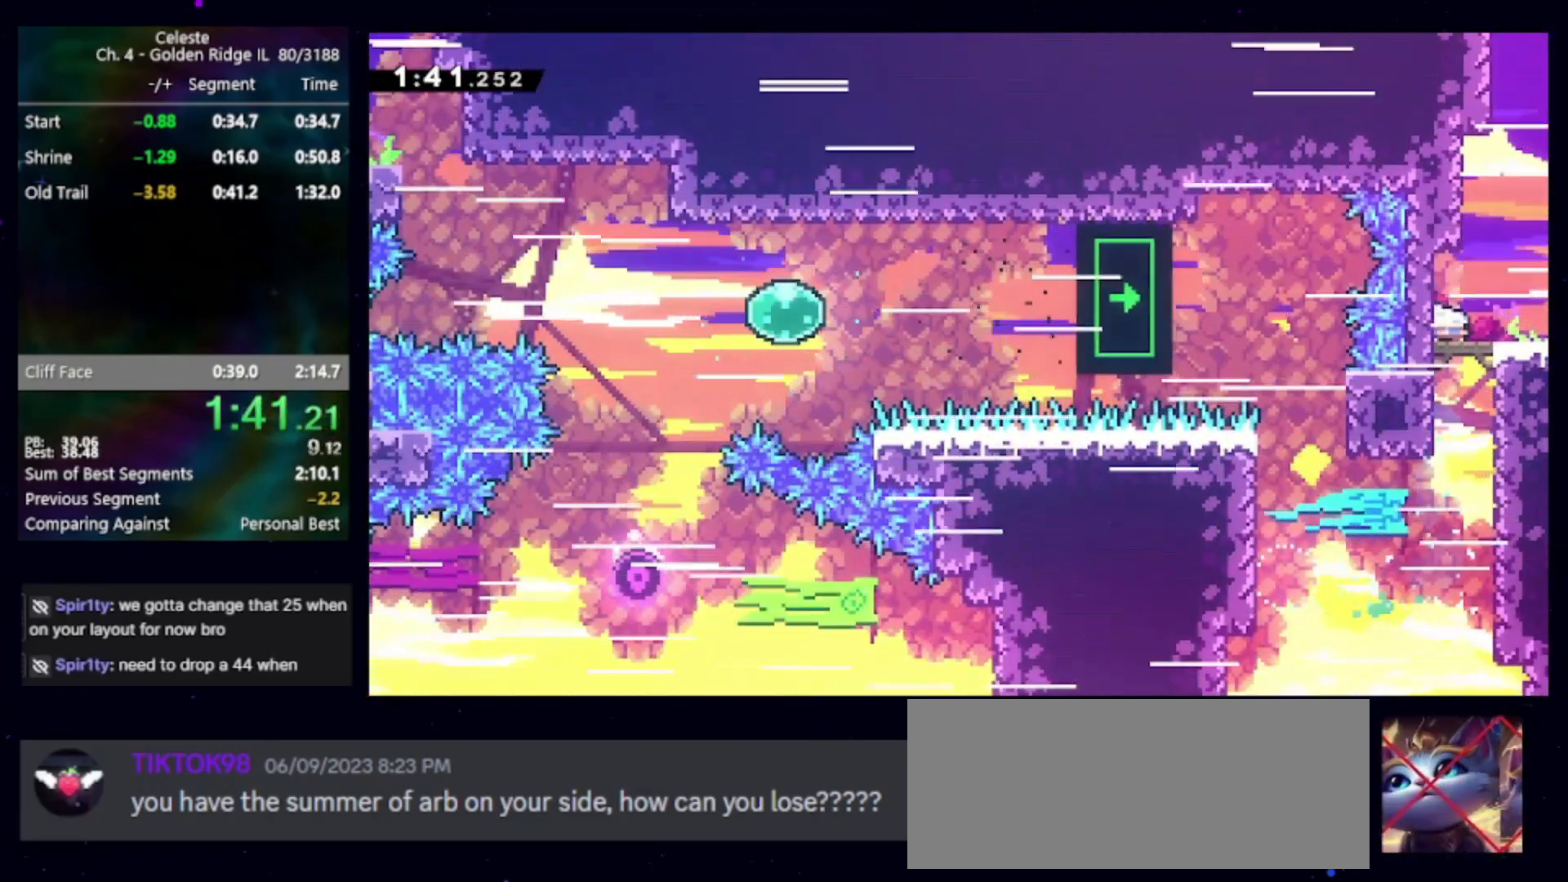
{"keys": ["right"], "events": [[33, "dash2", "down"], [67, "jump", "down"], [117, "dash2", "up"], [117, "down", "up"], [117, "jump", "up"]]}
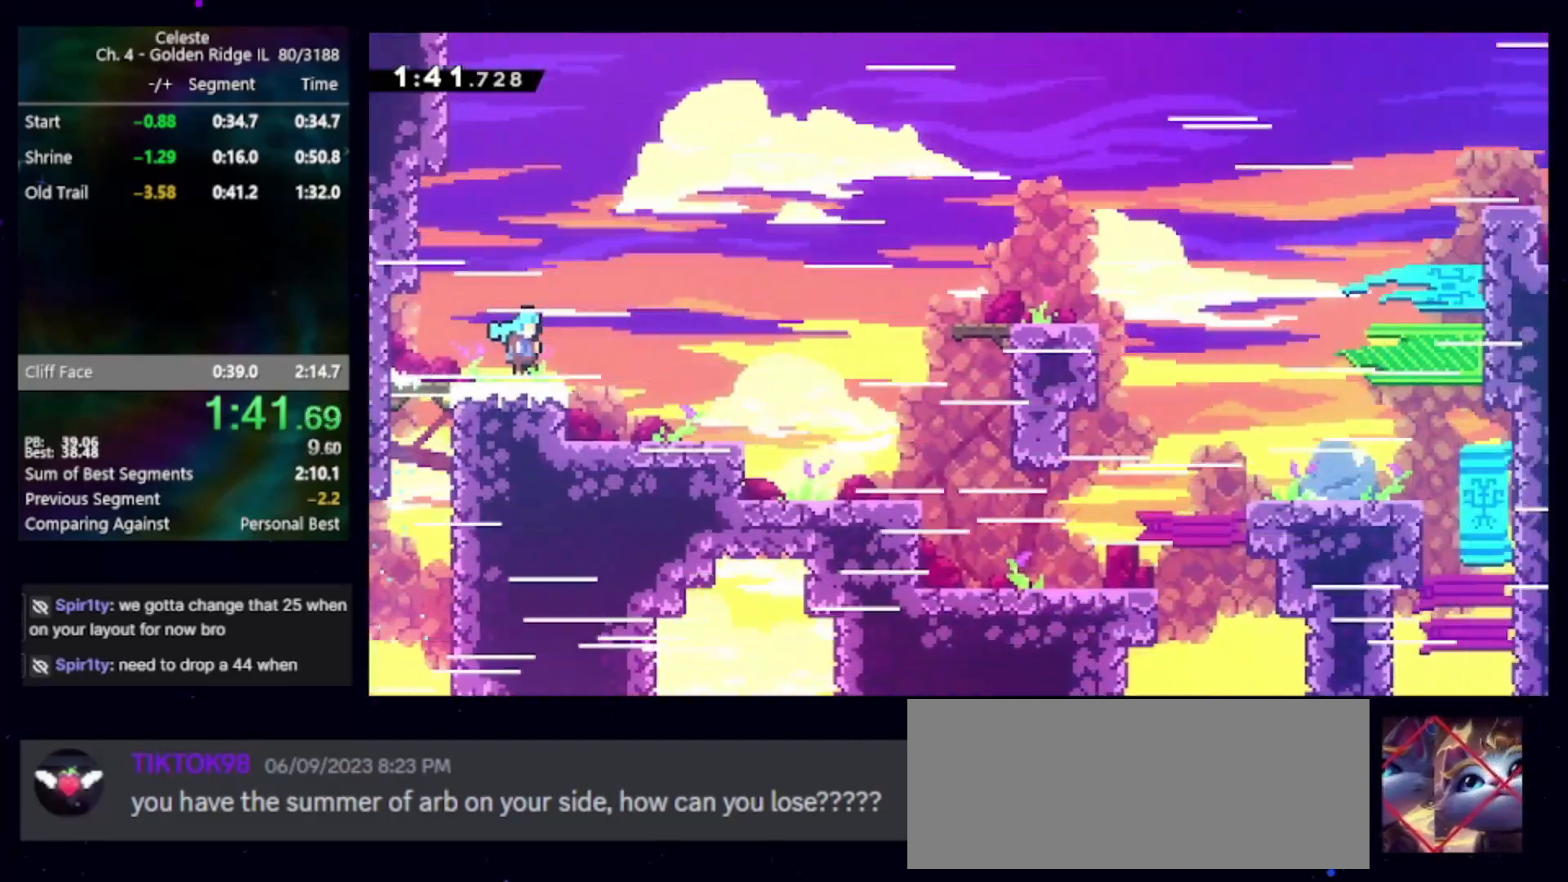
{"keys": ["jump", "right"], "events": [[417, "jump", "down"]]}
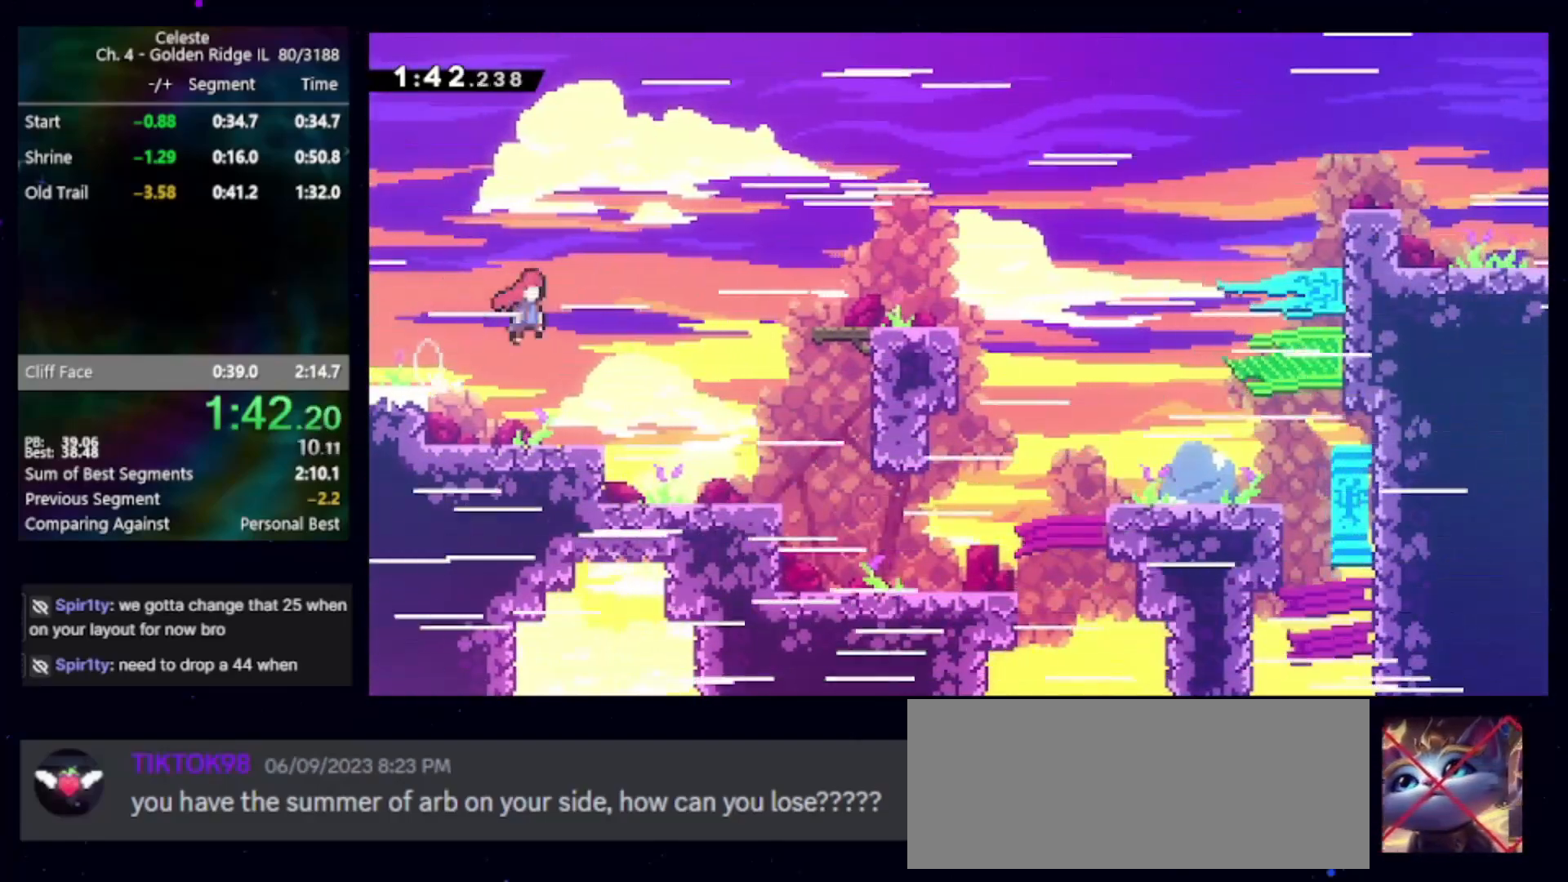
{"keys": ["down", "right"], "events": [[100, "jump", "up"], [300, "demo", "down"], [433, "demo", "up"], [467, "down", "down"]]}
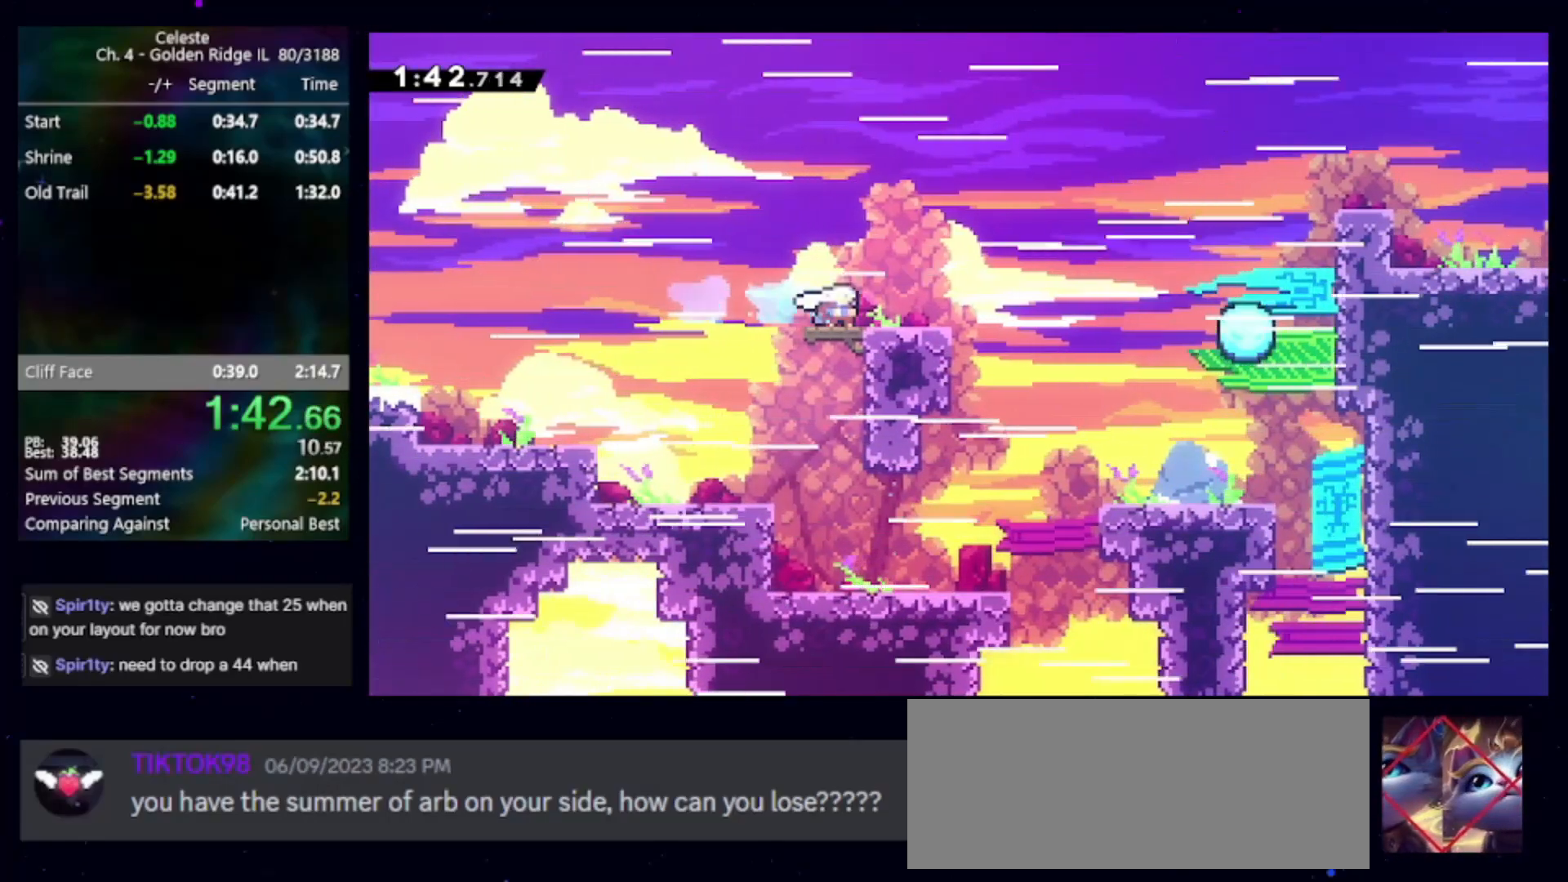
{"keys": ["down", "jump", "right"], "events": [[17, "dash", "down"], [167, "dash", "up"], [300, "jump", "down"]]}
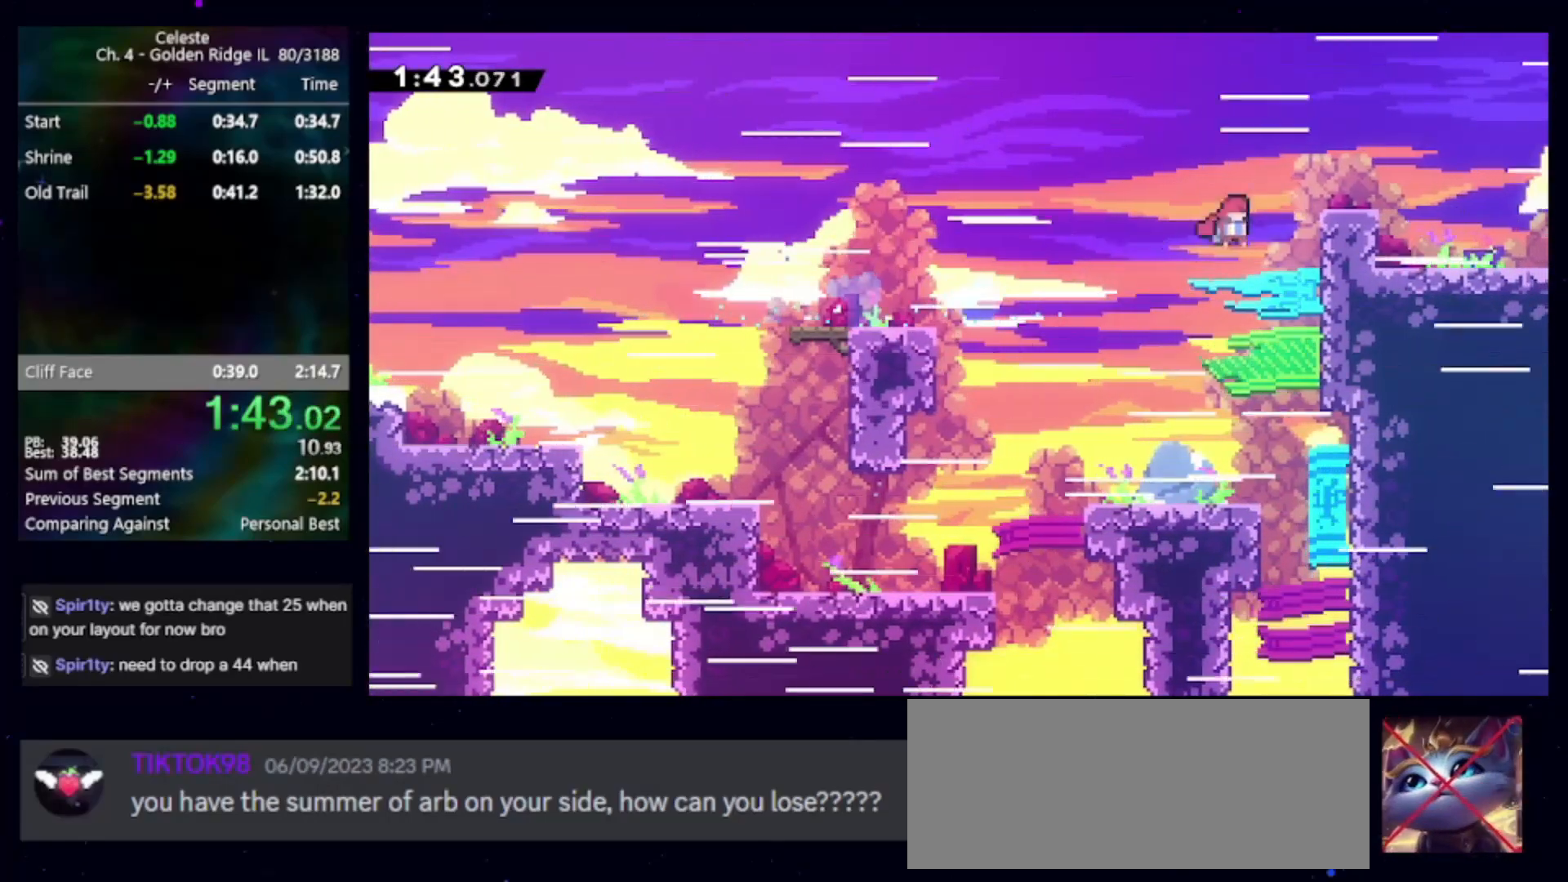
{"keys": ["right"], "events": [[133, "cb", "down"], [283, "cb", "up"], [283, "dash2", "down"], [317, "jump", "up"], [367, "dash2", "up"], [467, "down", "up"]]}
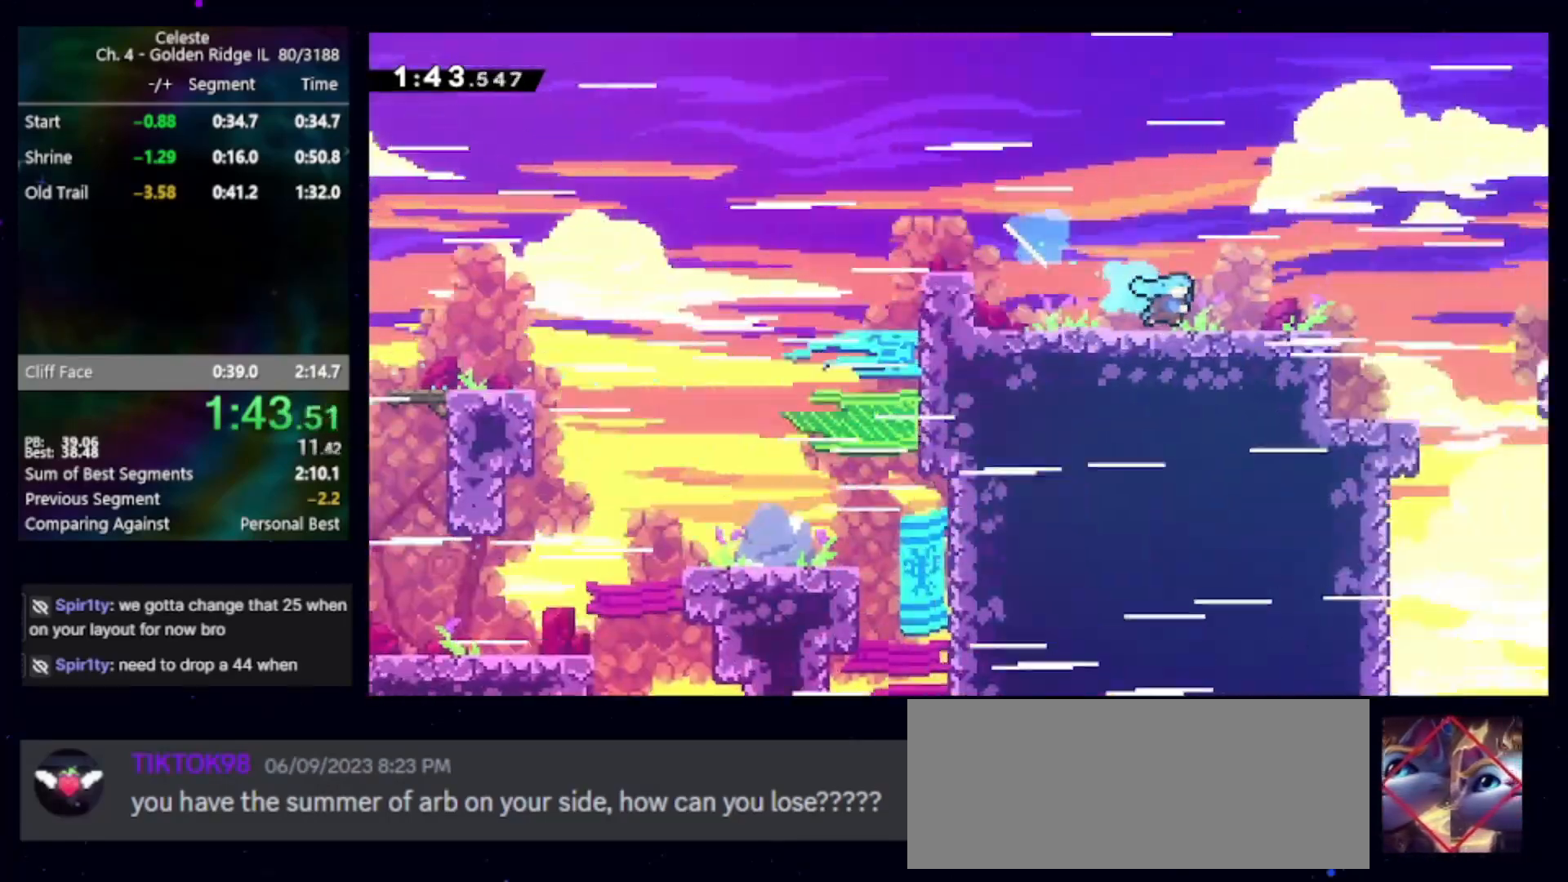
{"keys": ["right"], "events": []}
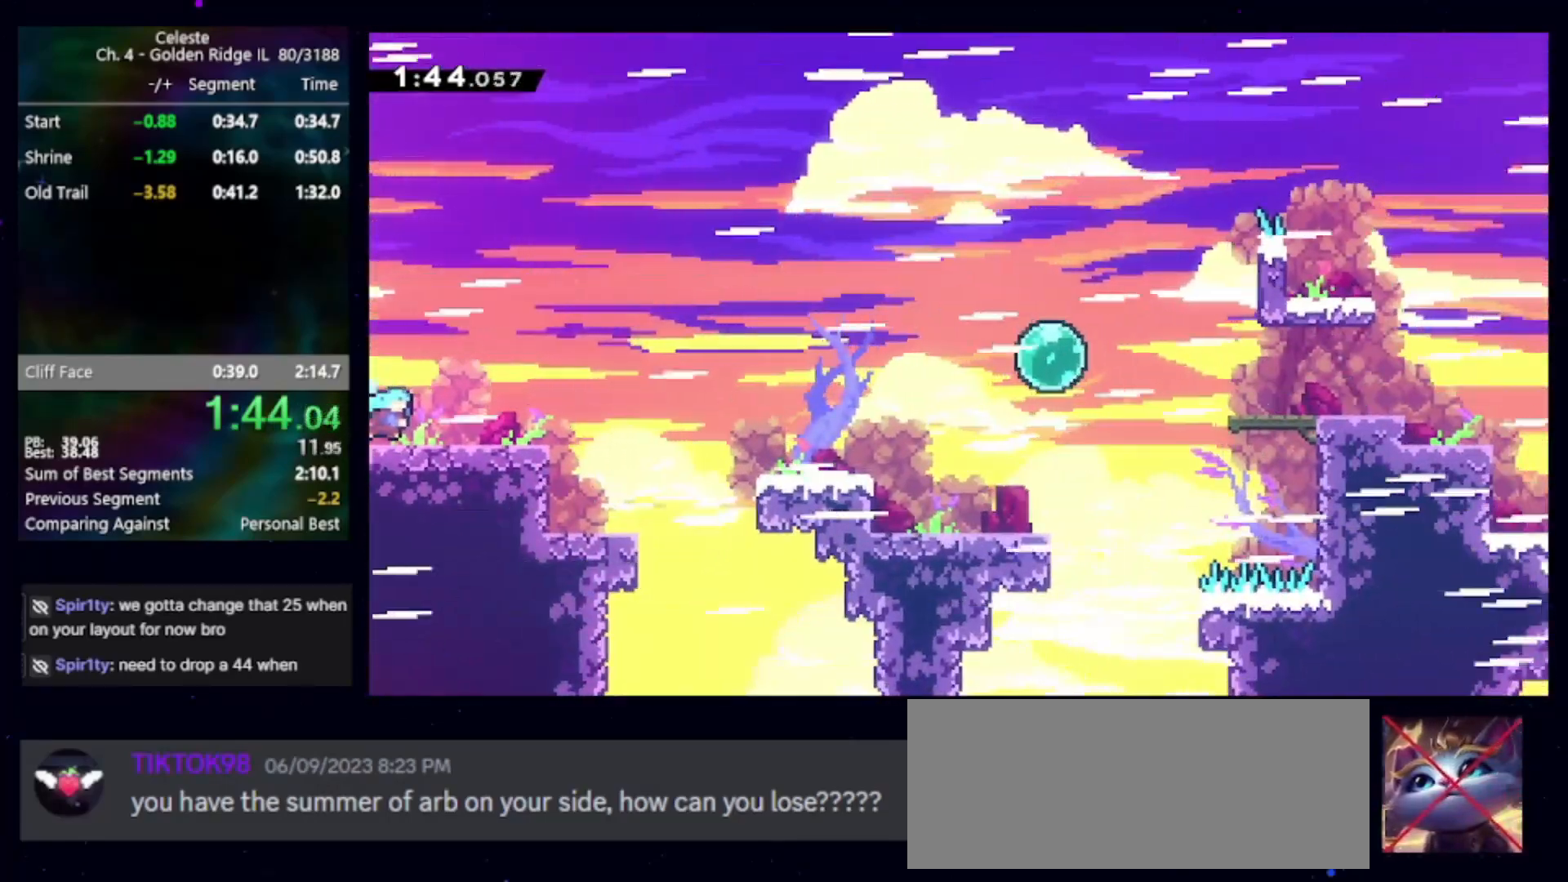
{"keys": ["dash2", "down", "jump", "right"], "events": [[117, "dash2", "down"], [117, "down", "down"], [250, "dash2", "up"], [367, "jump", "down"], [483, "dash2", "down"]]}
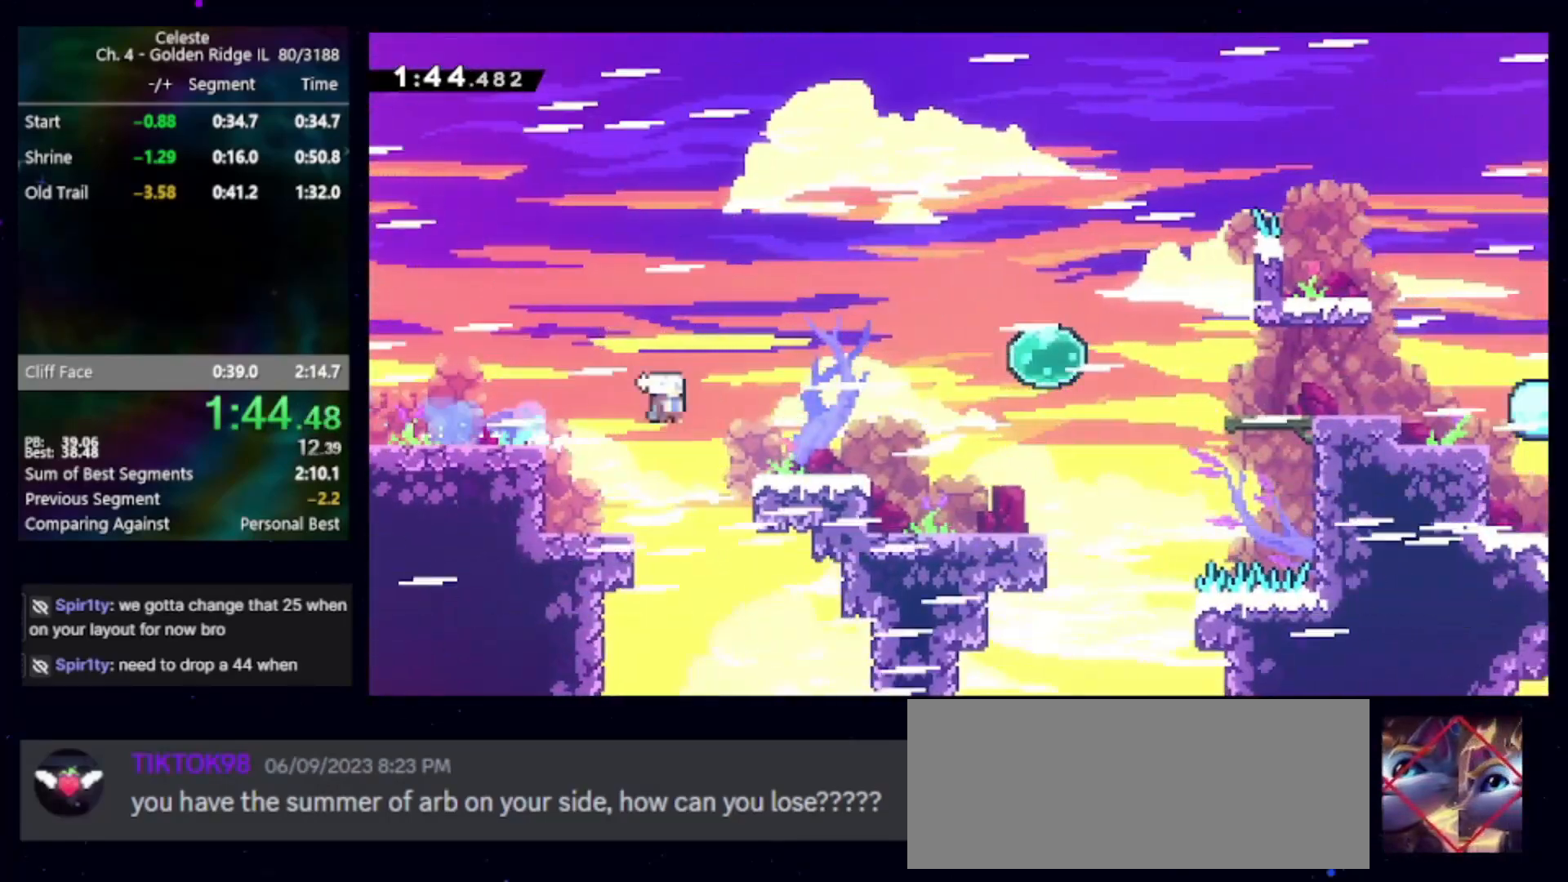
{"keys": ["right"], "events": [[33, "jump", "up"], [83, "dash2", "up"], [133, "down", "up"], [183, "jump", "down"], [183, "up", "down"], [233, "dash2", "down"], [283, "jump", "up"], [333, "dash2", "up"], [333, "up", "up"], [367, "dash2", "down"], [500, "dash2", "up"]]}
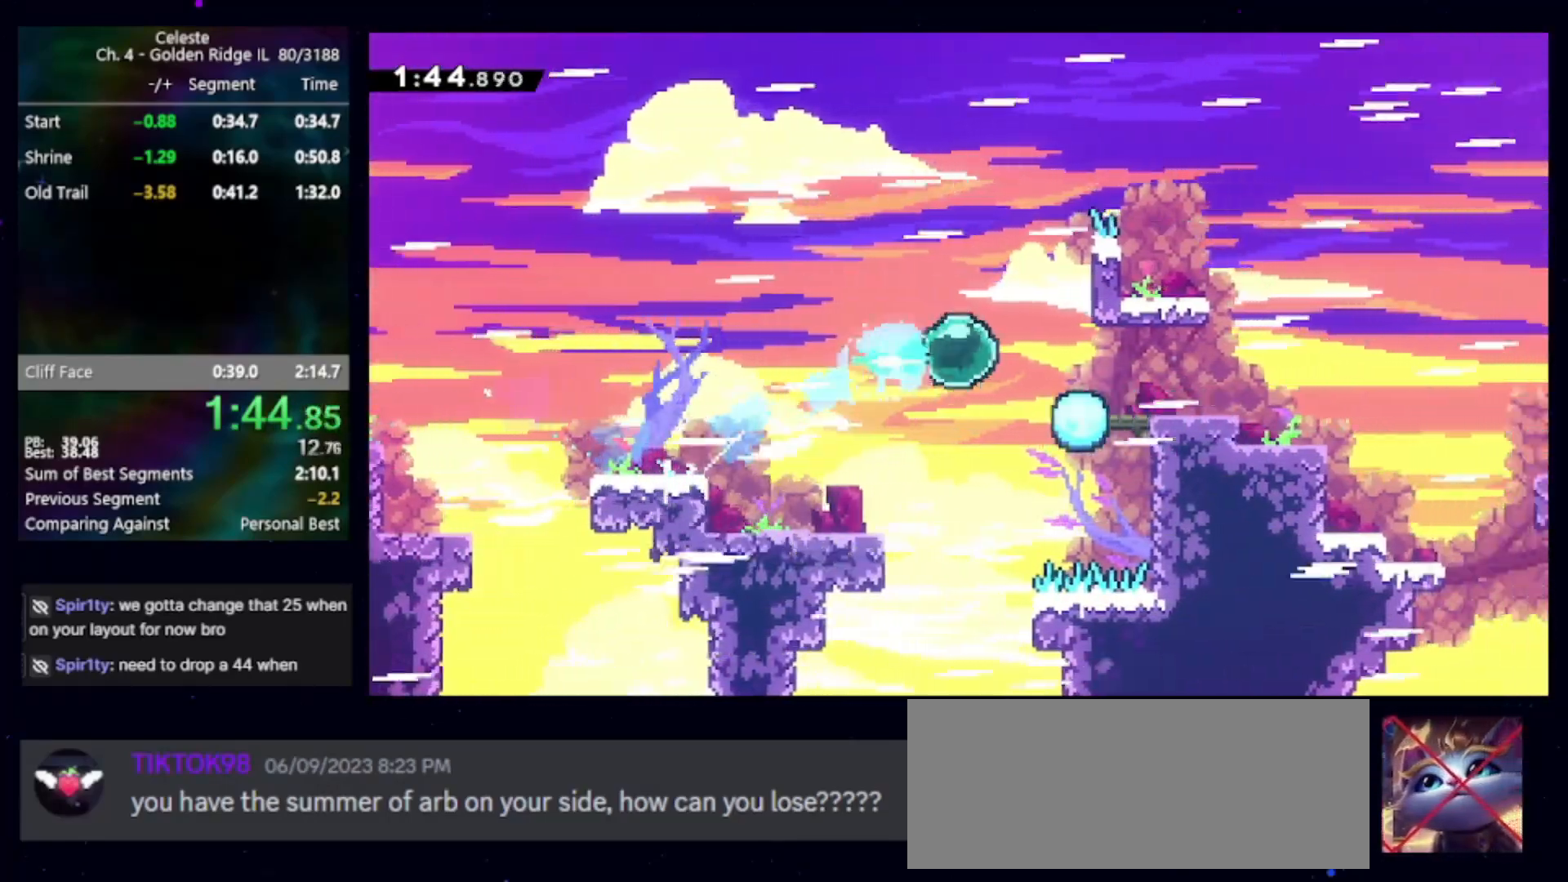
{"keys": ["right"], "events": [[50, "right", "up"], [333, "dash2", "down"], [333, "down", "down"], [333, "right", "down"], [383, "jump", "down"], [433, "dash2", "up"], [433, "down", "up"], [433, "jump", "up"]]}
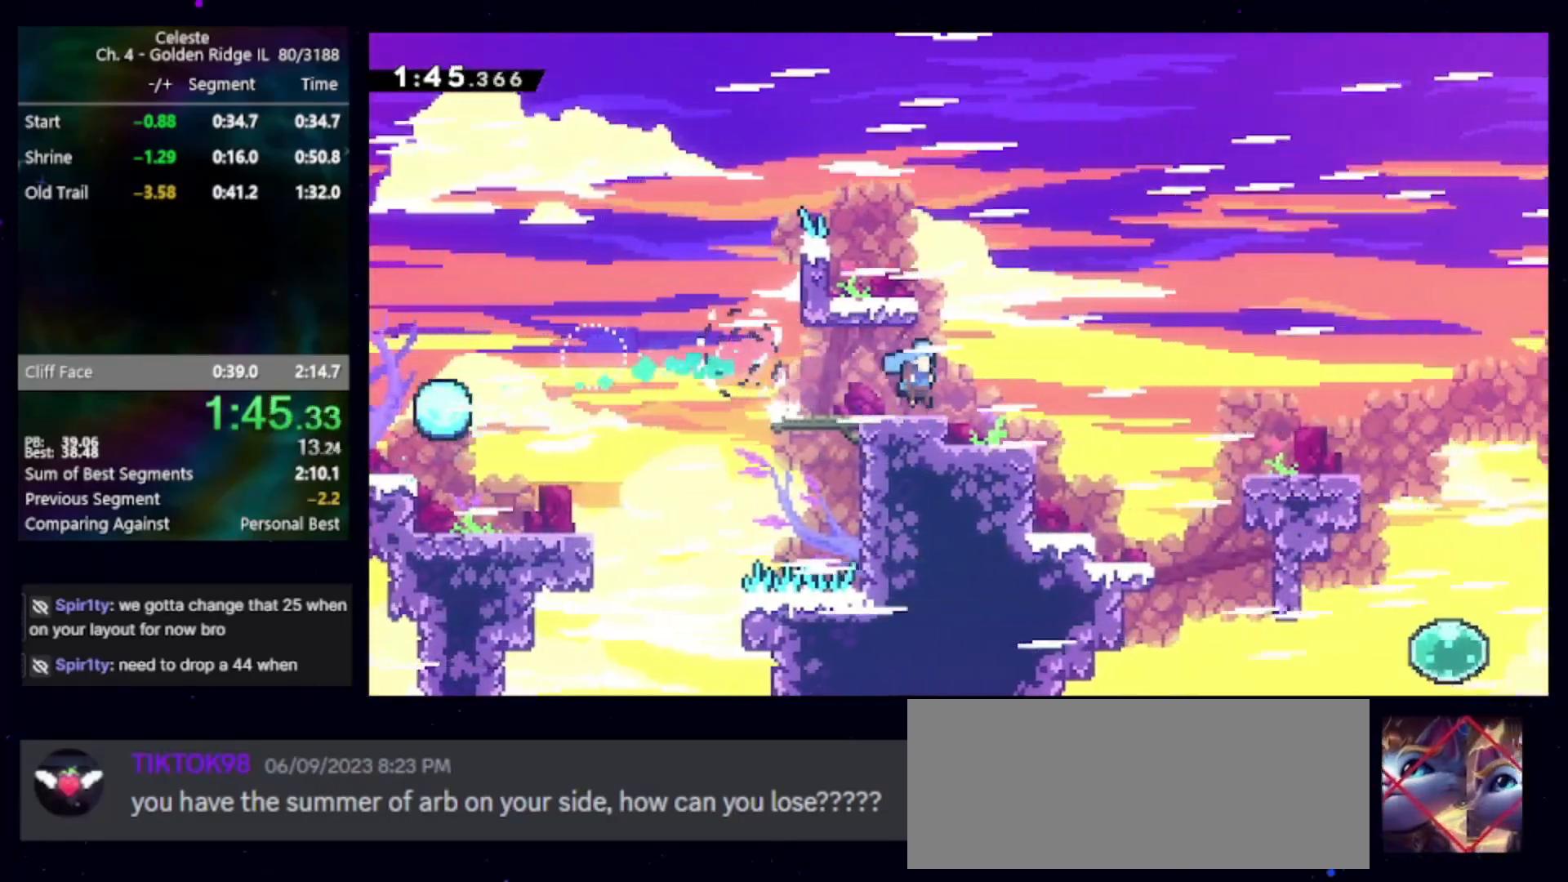
{"keys": ["down", "jump", "right"], "events": [[33, "jump", "down"], [83, "down", "down"], [167, "dash2", "down"], [217, "jump", "up"], [300, "dash2", "up"], [450, "jump", "down"]]}
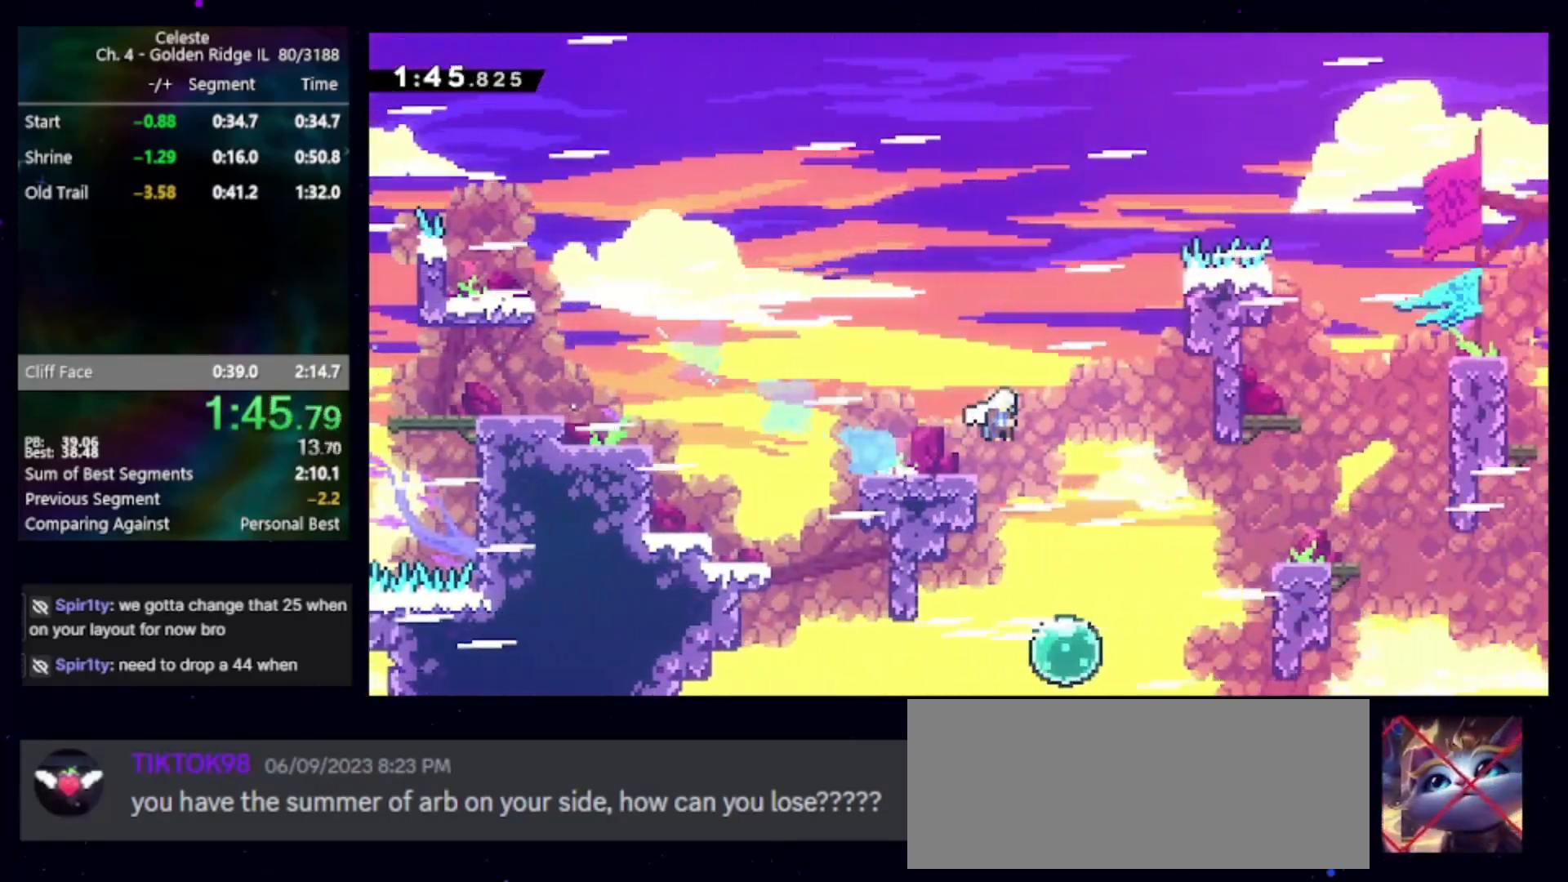
{"keys": ["down", "jump", "right"], "events": [[50, "dash2", "down"], [83, "jump", "up"], [133, "dash2", "up"], [417, "jump", "down"]]}
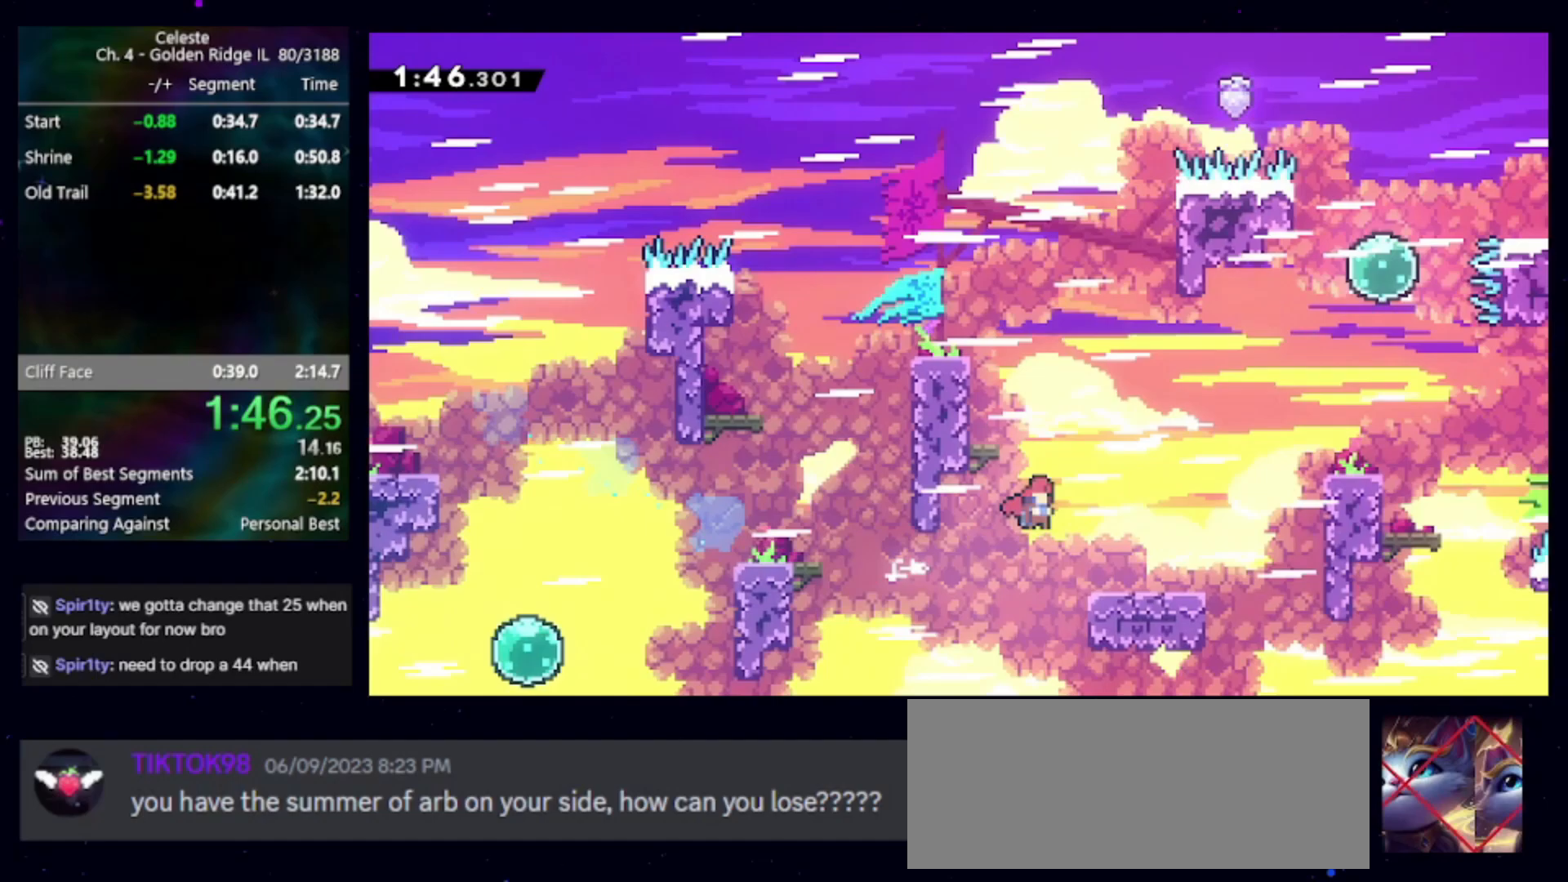
{"keys": ["right", "up"], "events": [[250, "down", "up"], [300, "jump", "up"], [350, "dash2", "down"], [350, "right", "up"], [350, "up", "down"], [433, "dash2", "up"], [483, "right", "down"]]}
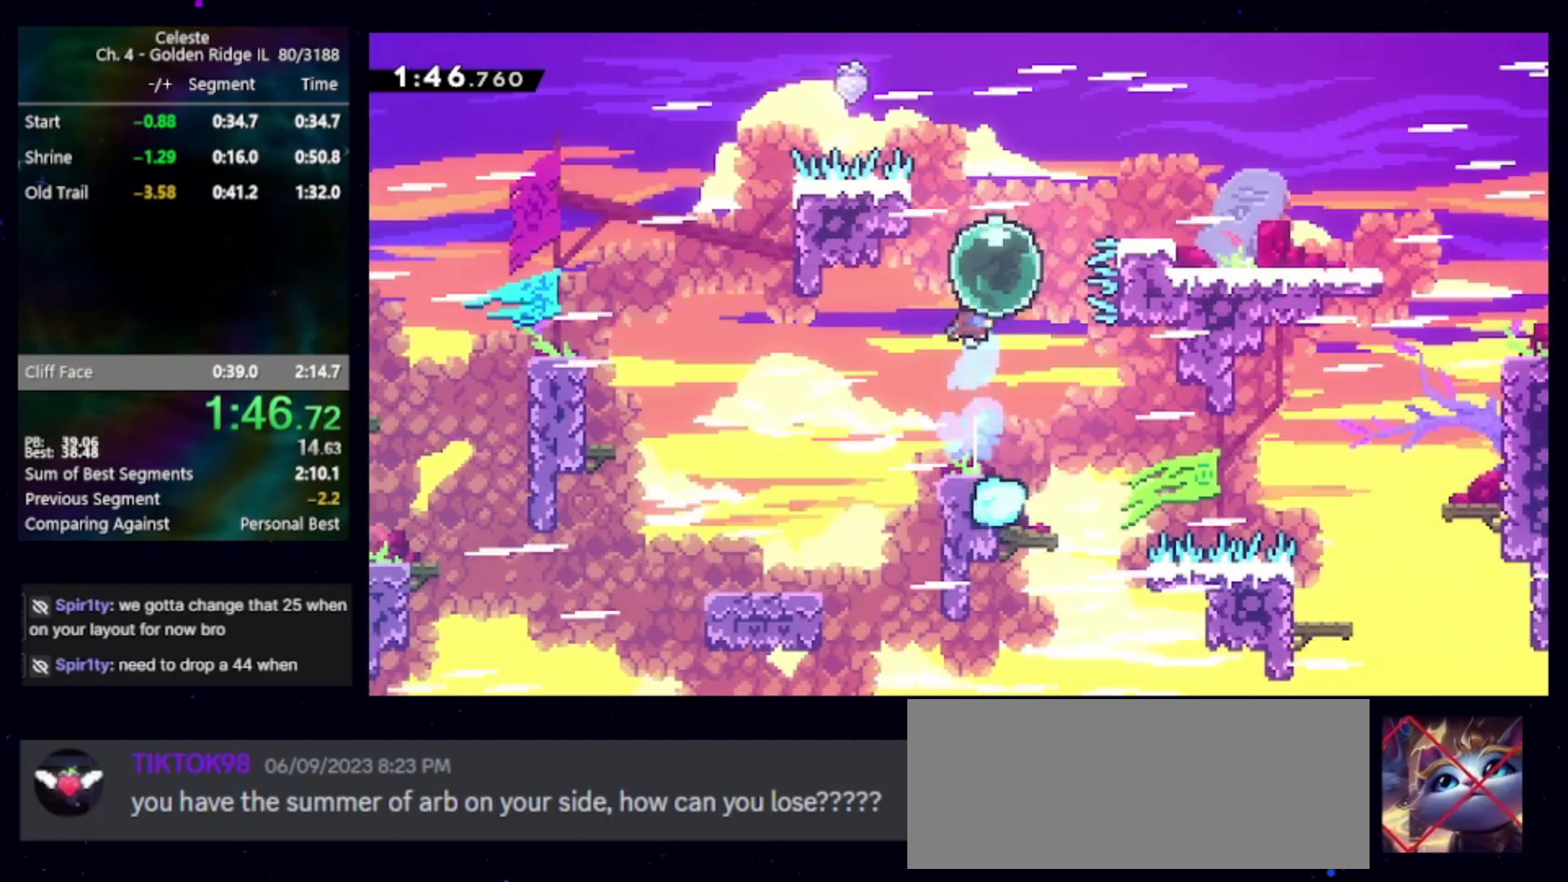
{"keys": ["down", "right"], "events": [[33, "dash2", "down"], [167, "dash2", "up"], [217, "up", "up"], [350, "dash2", "down"], [350, "down", "down"], [500, "dash2", "up"]]}
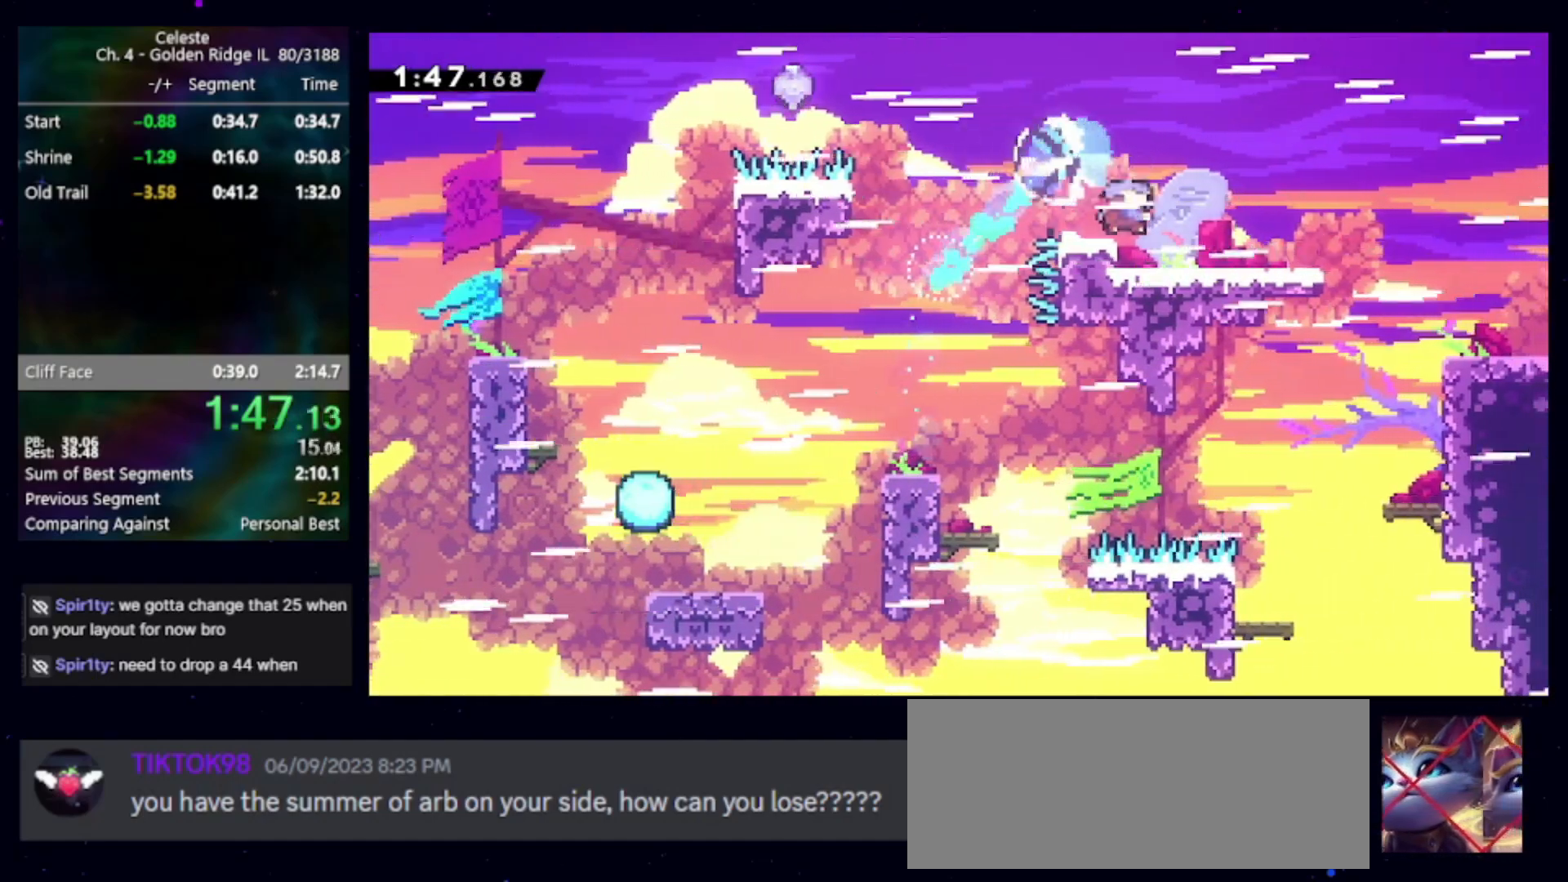
{"keys": ["dash2", "down", "right"], "events": [[50, "jump", "down"], [83, "dash2", "down"], [183, "jump", "up"], [233, "dash2", "up"], [317, "jump", "down"], [417, "dash2", "down"], [467, "jump", "up"]]}
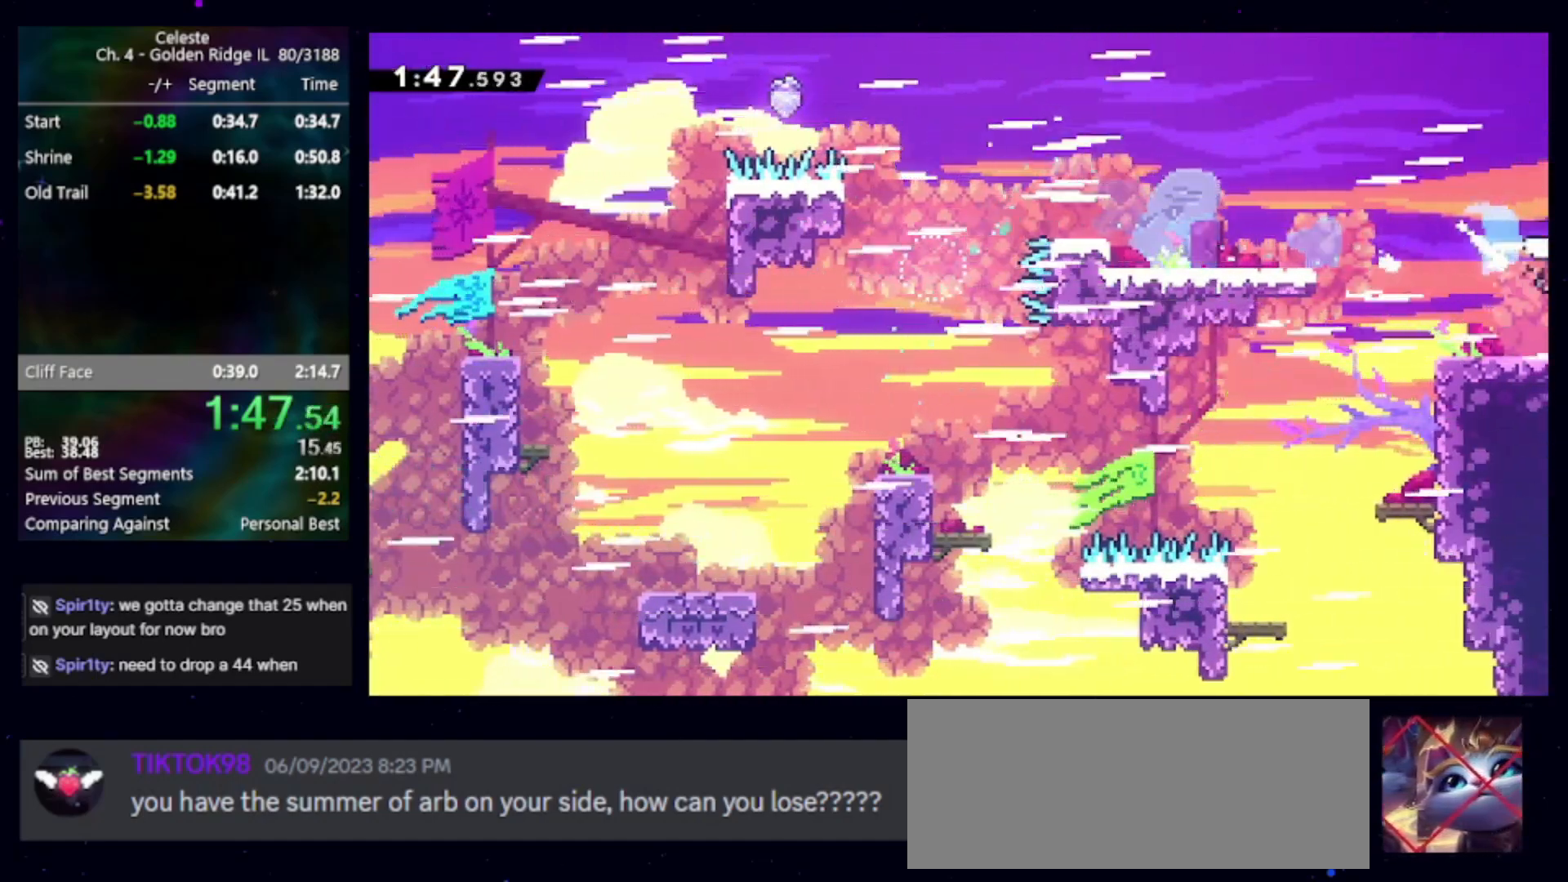
{"keys": ["right"], "events": [[17, "dash2", "up"], [150, "down", "up"]]}
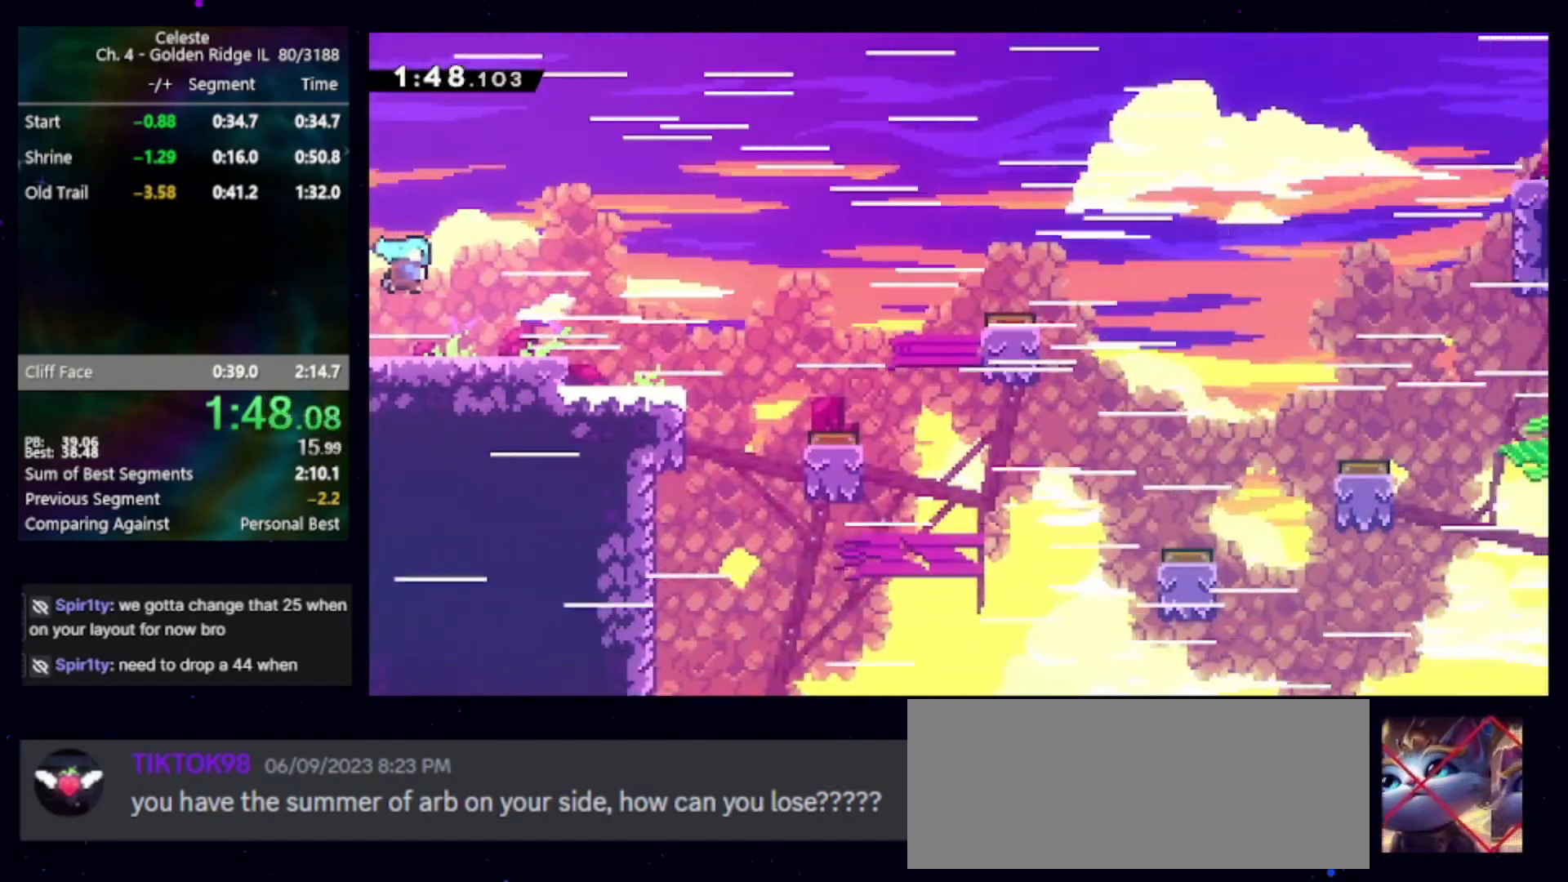
{"keys": ["jump", "right"], "events": [[400, "jump", "down"]]}
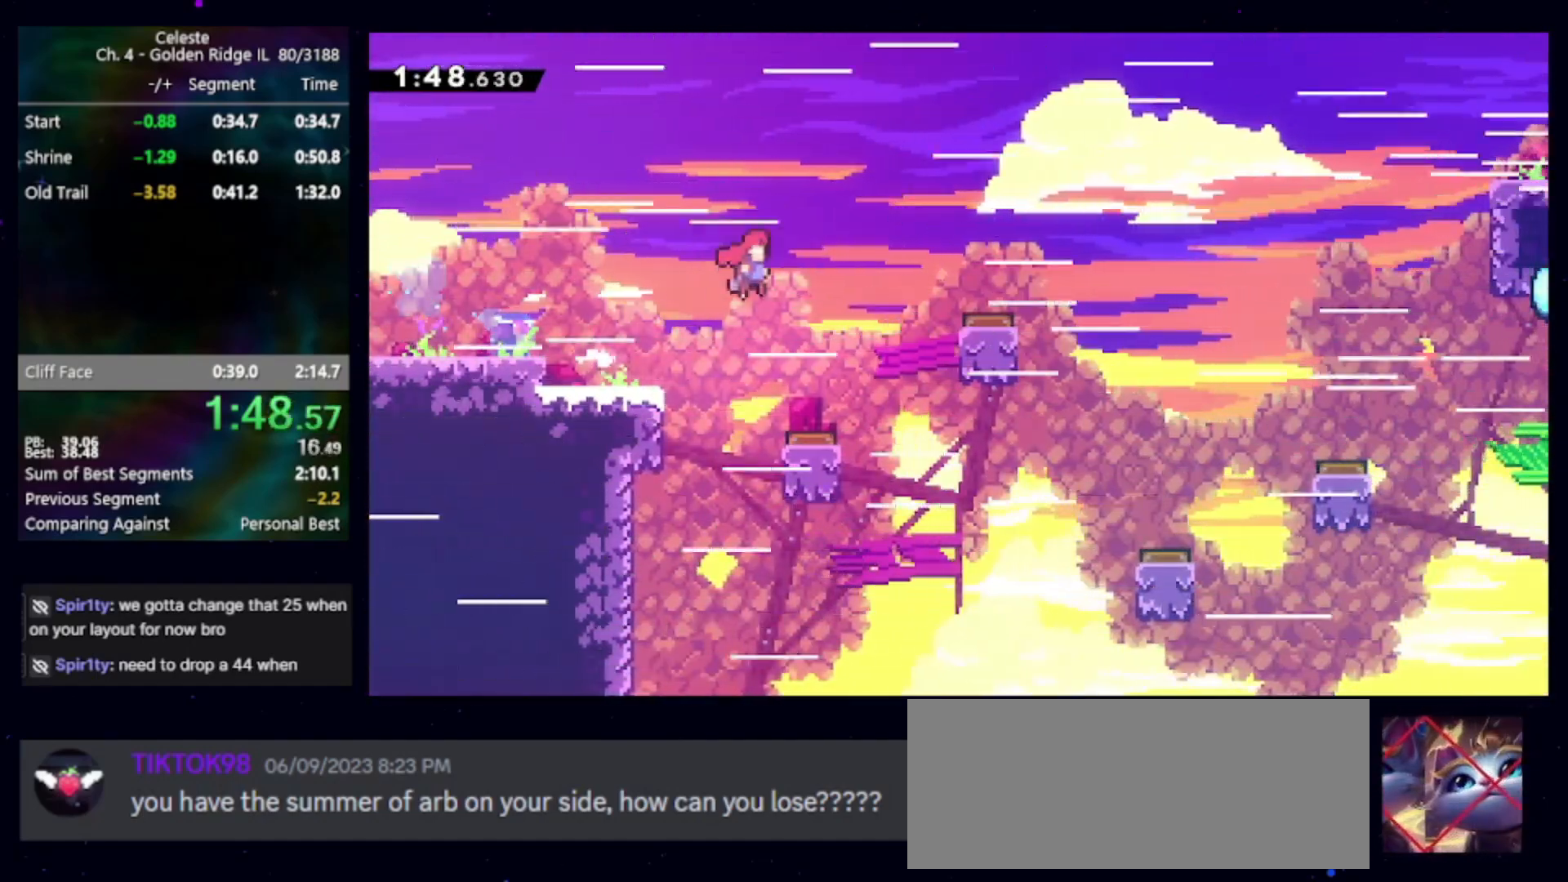
{"keys": ["right"], "events": [[317, "jump", "up"], [367, "dash2", "down"], [500, "dash2", "up"]]}